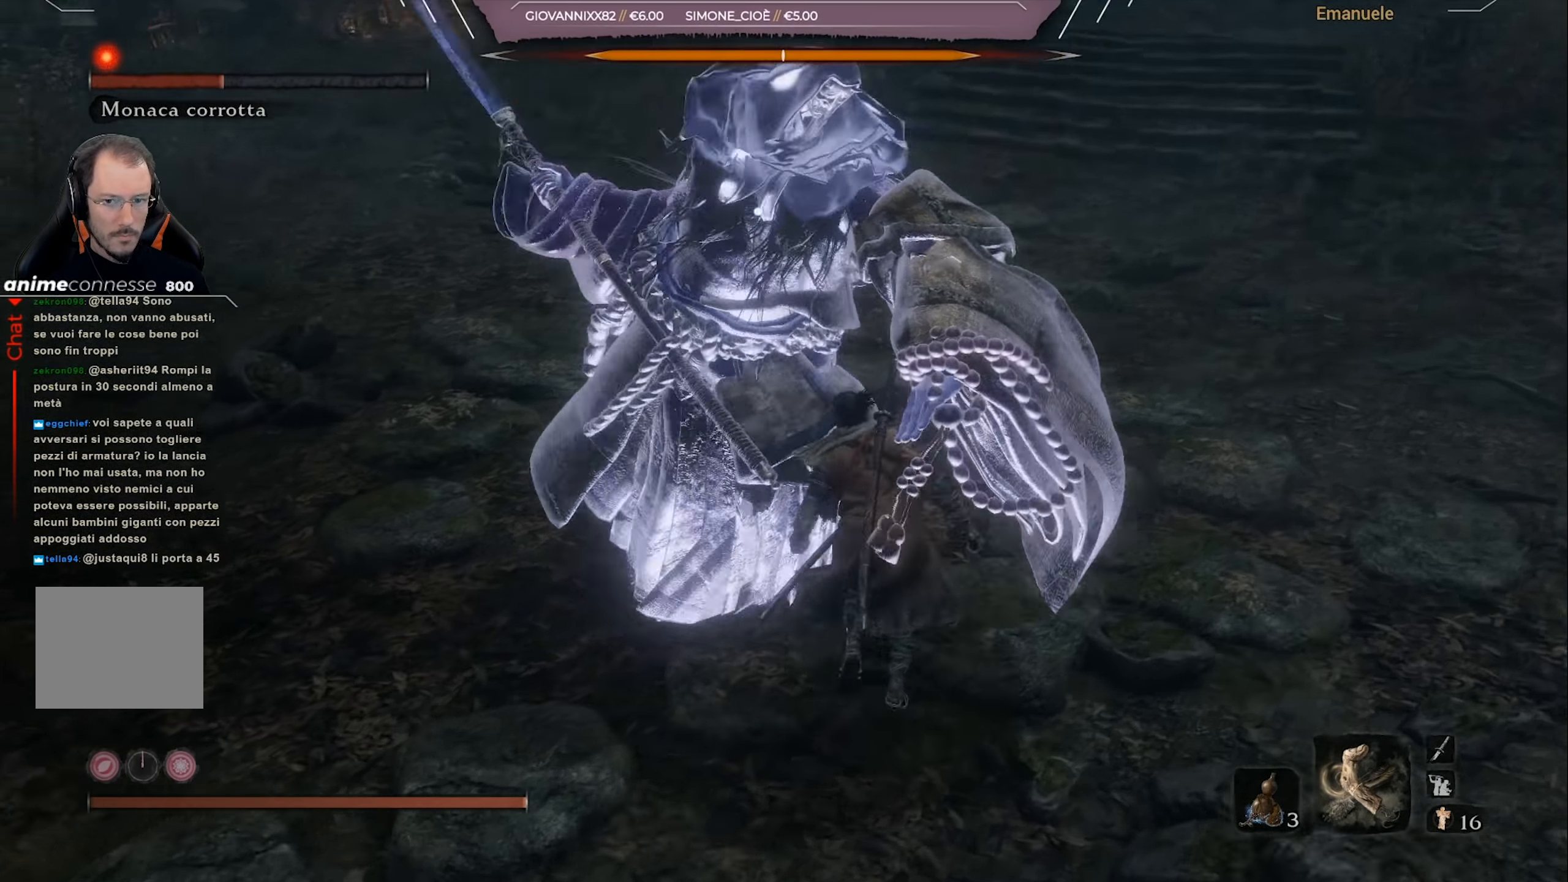
Gameplay with a controller (PlayStation layout); each line is a JSON object with the inputs held at the frame after it. "events" lists button and stick changes between this image and that frame as [ms after this image, input, new state], when the widget could be followed in between.
{"buttons": [], "left_stick": "center", "right_stick": "center", "events": [[67, "L1", "down"], [200, "L1", "up"], [267, "left_stick", "center"]]}
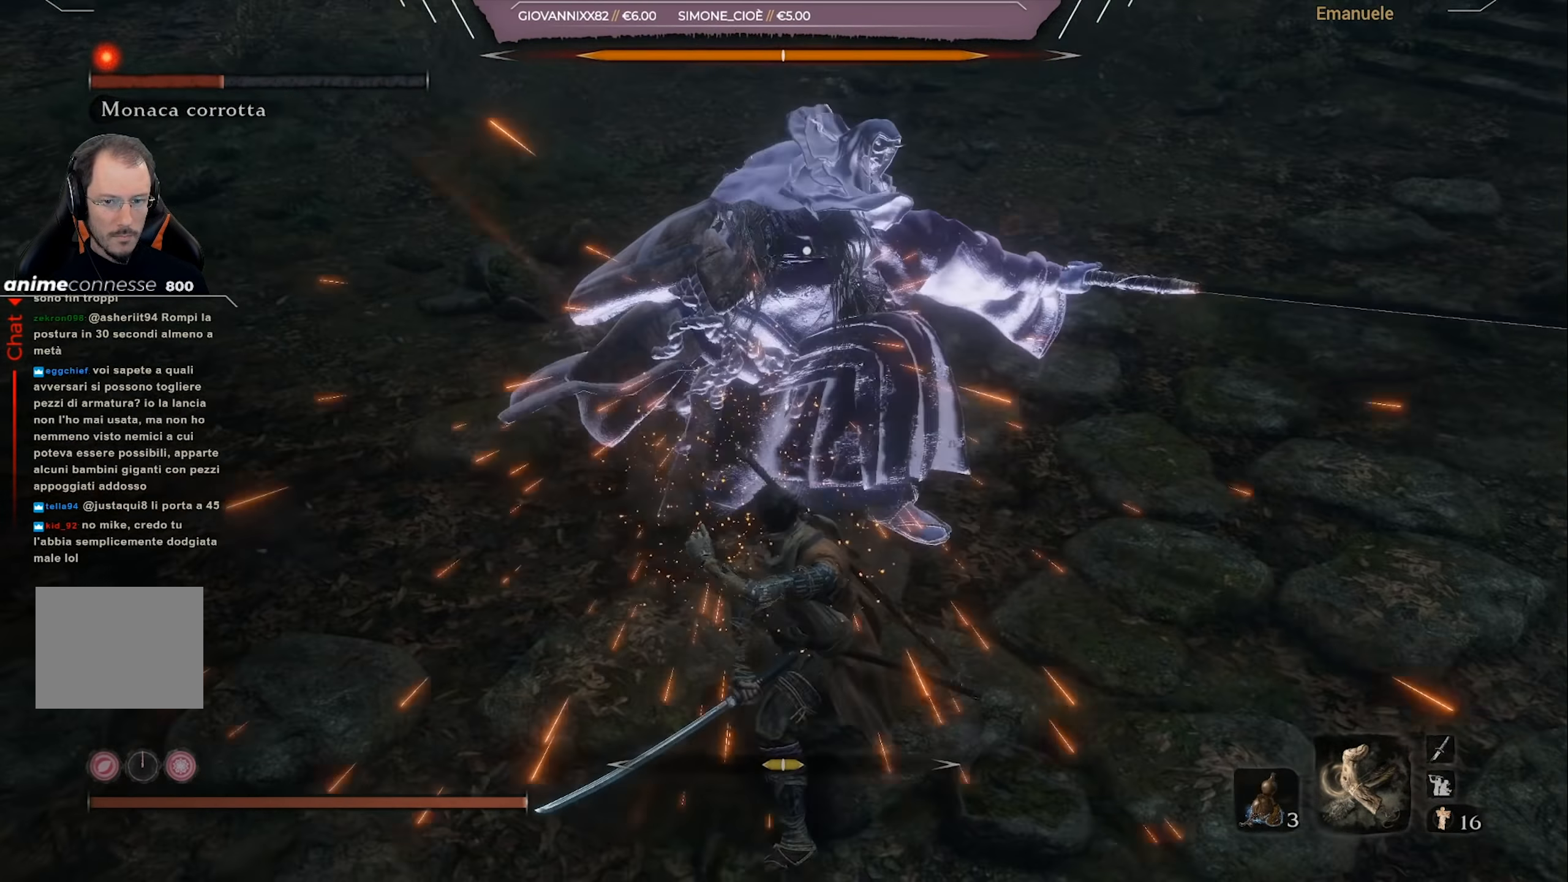
{"buttons": [], "left_stick": "up-right", "right_stick": "center", "events": [[301, "left_stick", "up-right"]]}
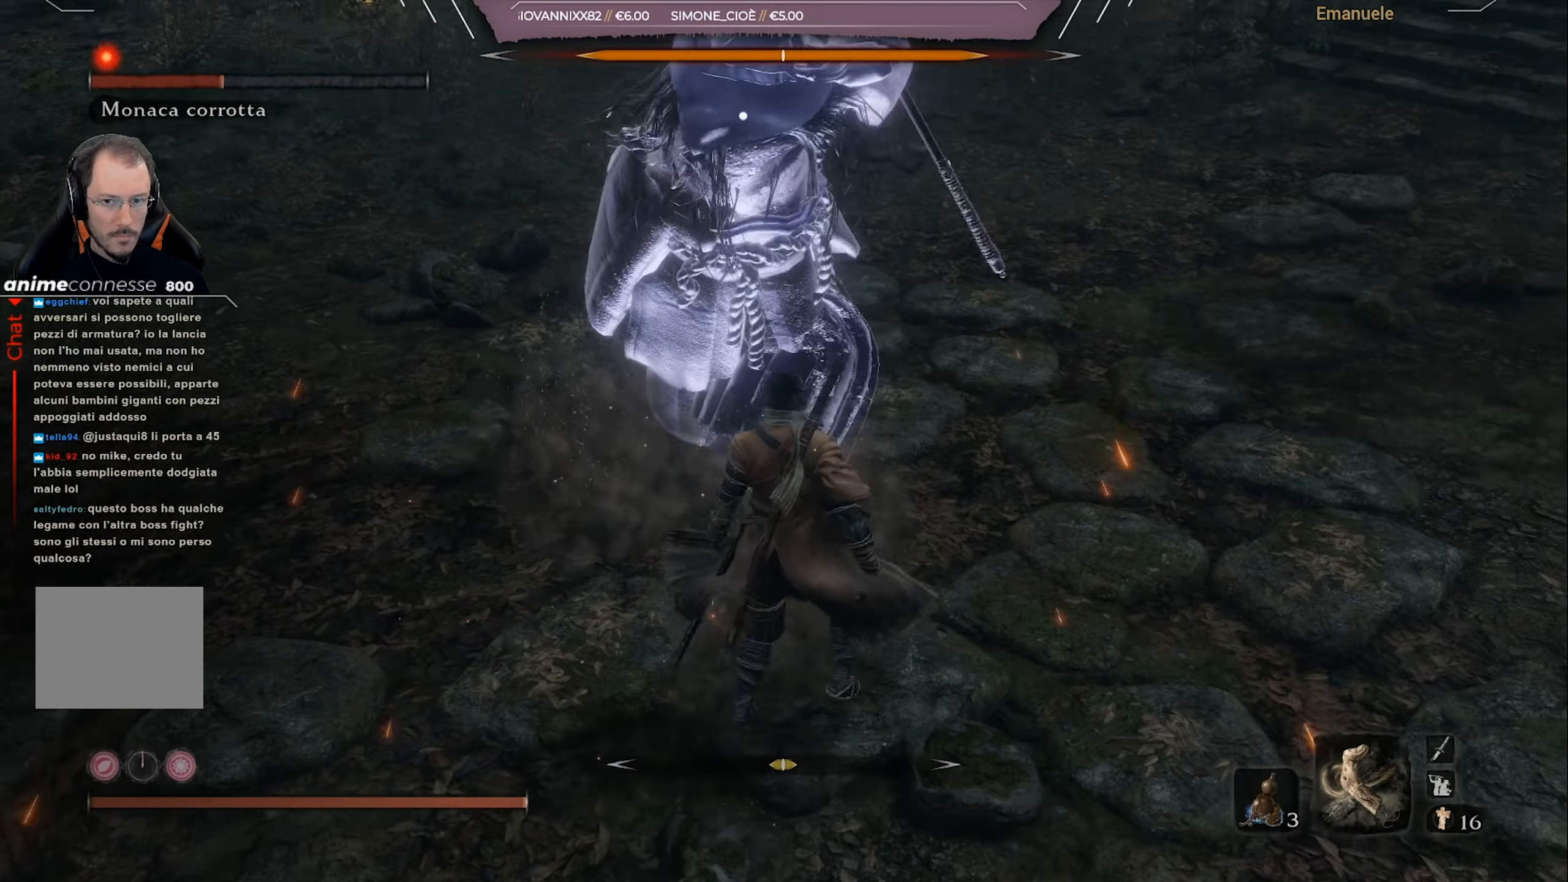
{"buttons": [], "left_stick": "center", "right_stick": "center", "events": [[233, "L1", "down"], [367, "L1", "up"], [434, "left_stick", "center"]]}
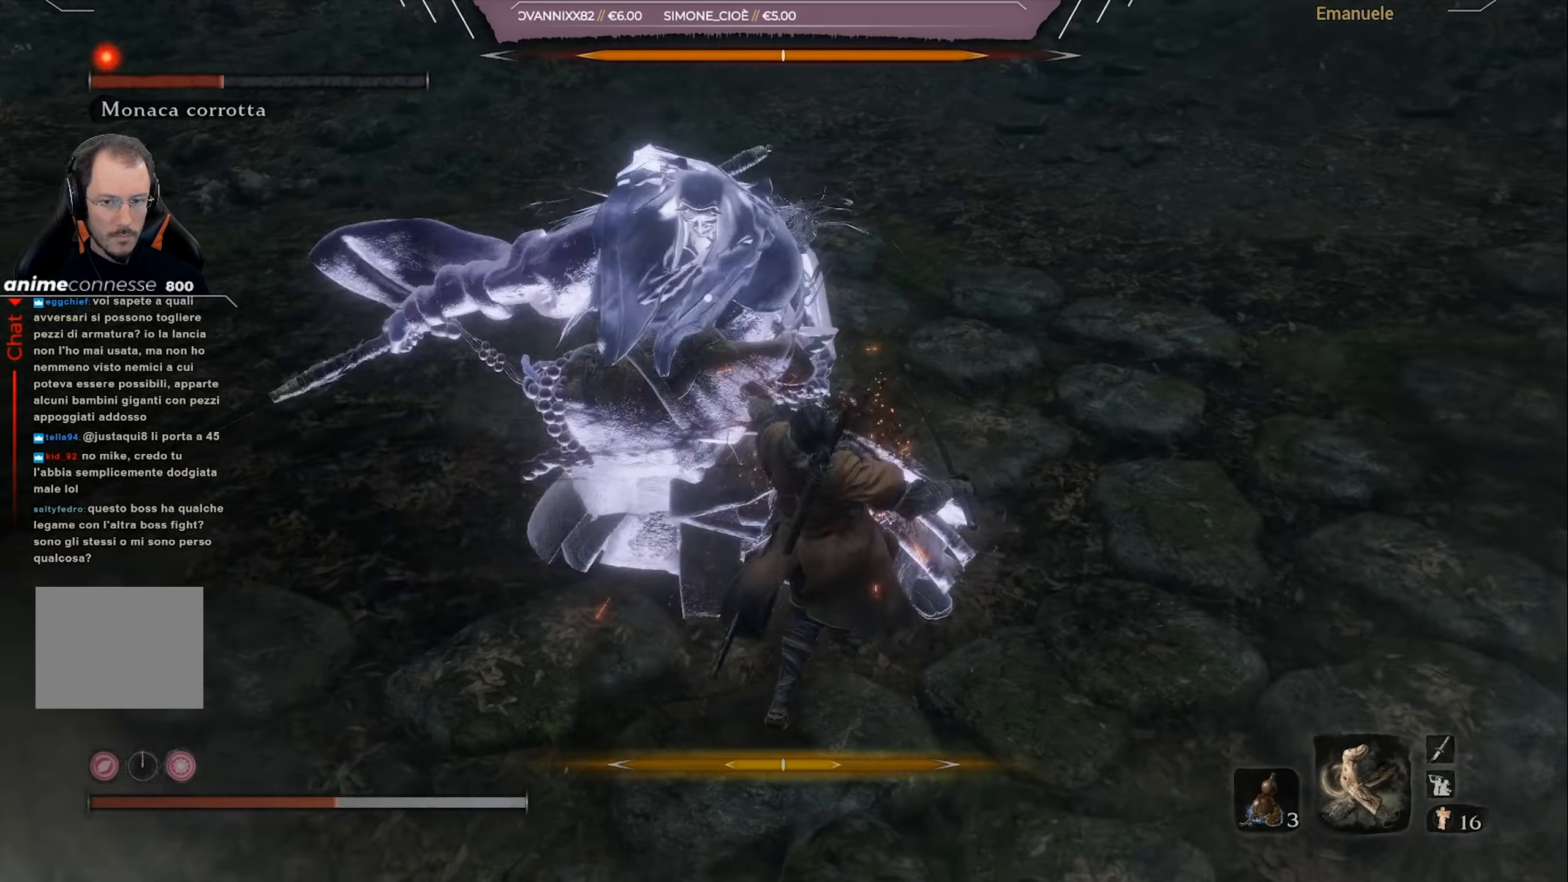
{"buttons": [], "left_stick": "right", "right_stick": "center", "events": [[367, "left_stick", "down-right"], [500, "left_stick", "right"]]}
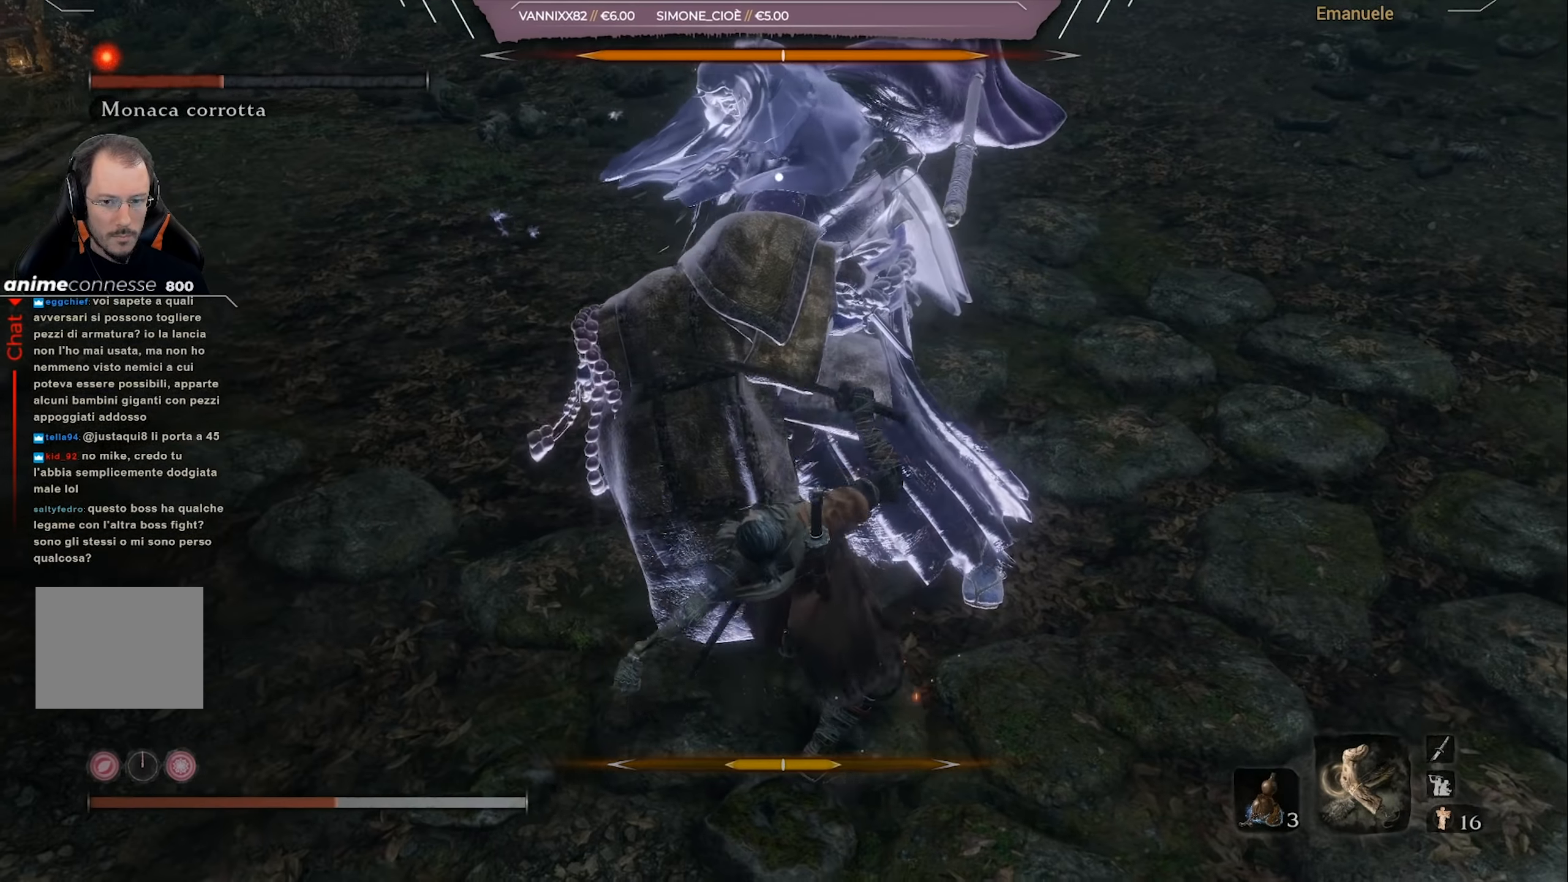
{"buttons": [], "left_stick": "up-left", "right_stick": "center", "events": [[100, "left_stick", "up-right"], [217, "left_stick", "up"], [334, "left_stick", "up-left"]]}
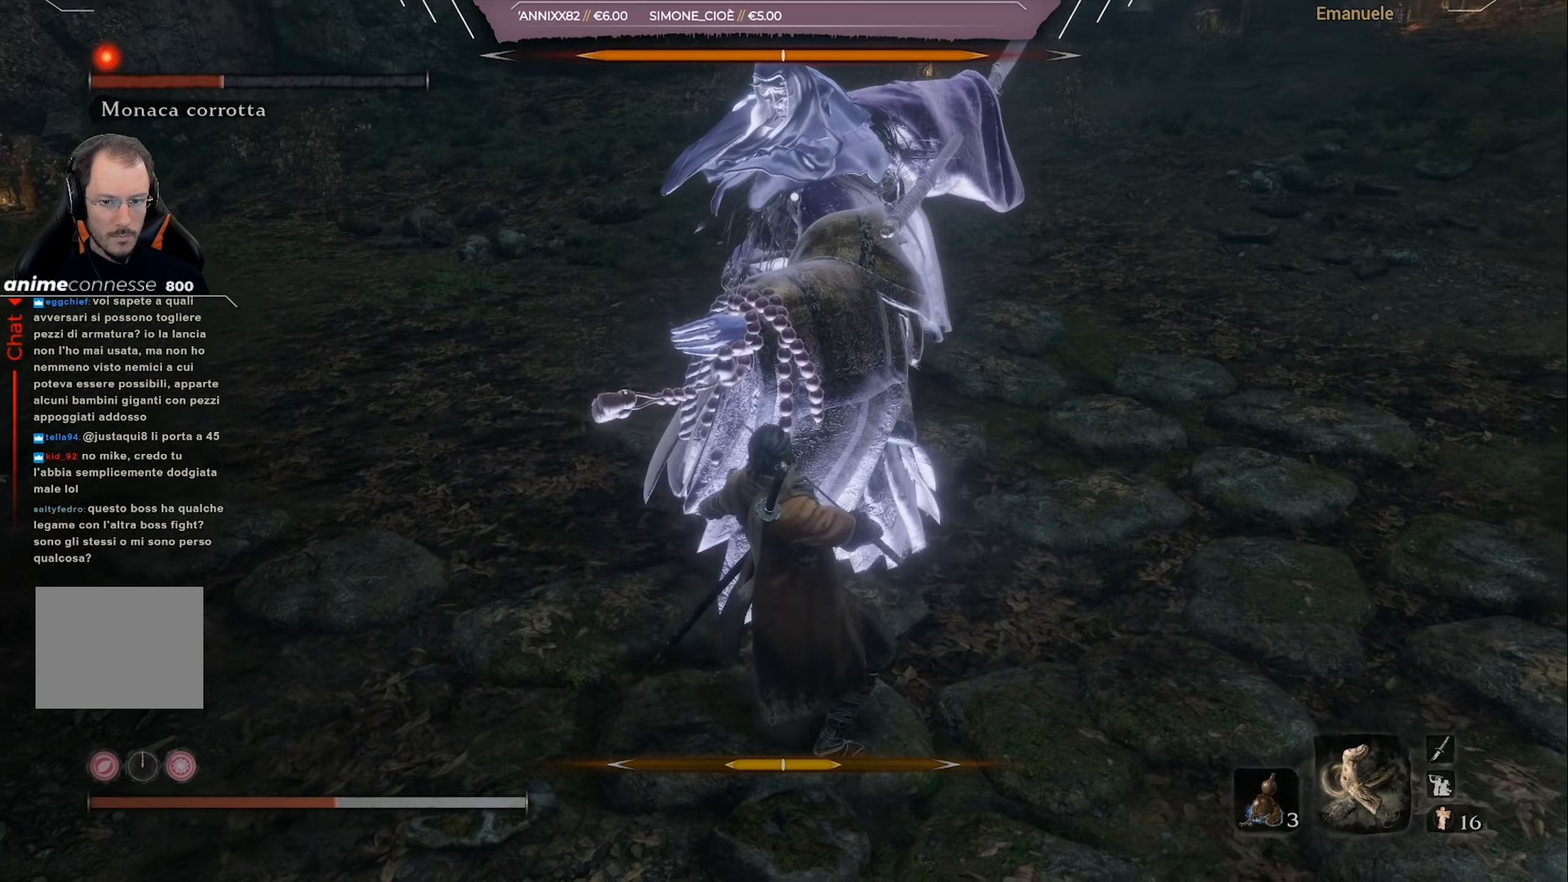
{"buttons": [], "left_stick": "up-left", "right_stick": "center", "events": [[33, "CIRCLE", "down"], [66, "CIRCLE", "up"]]}
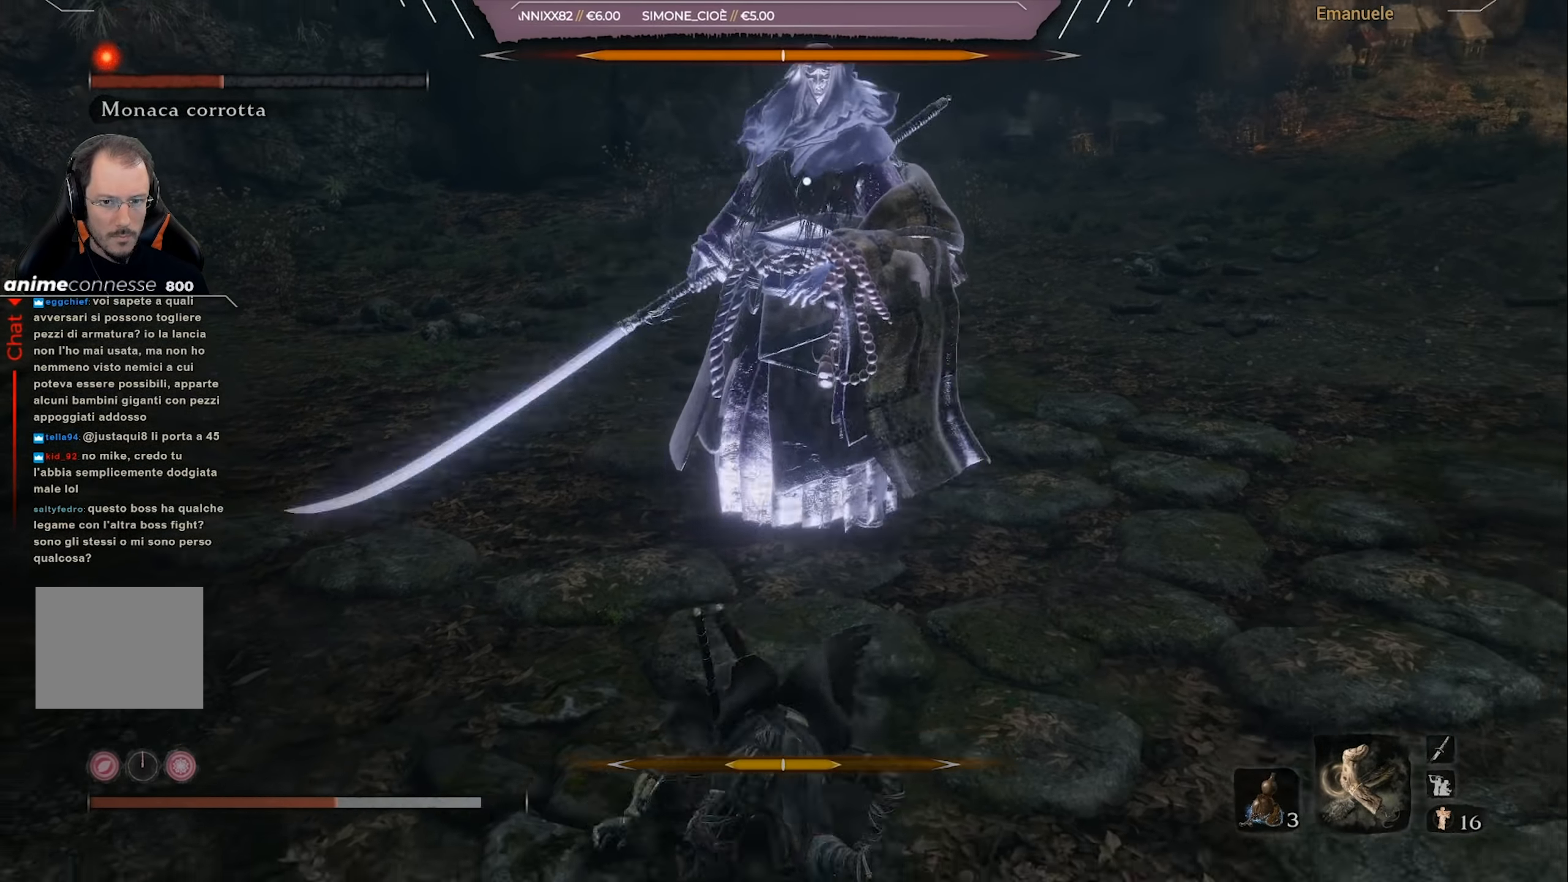
{"buttons": [], "left_stick": "up-left", "right_stick": "center", "events": [[100, "CIRCLE", "down"], [167, "CIRCLE", "up"]]}
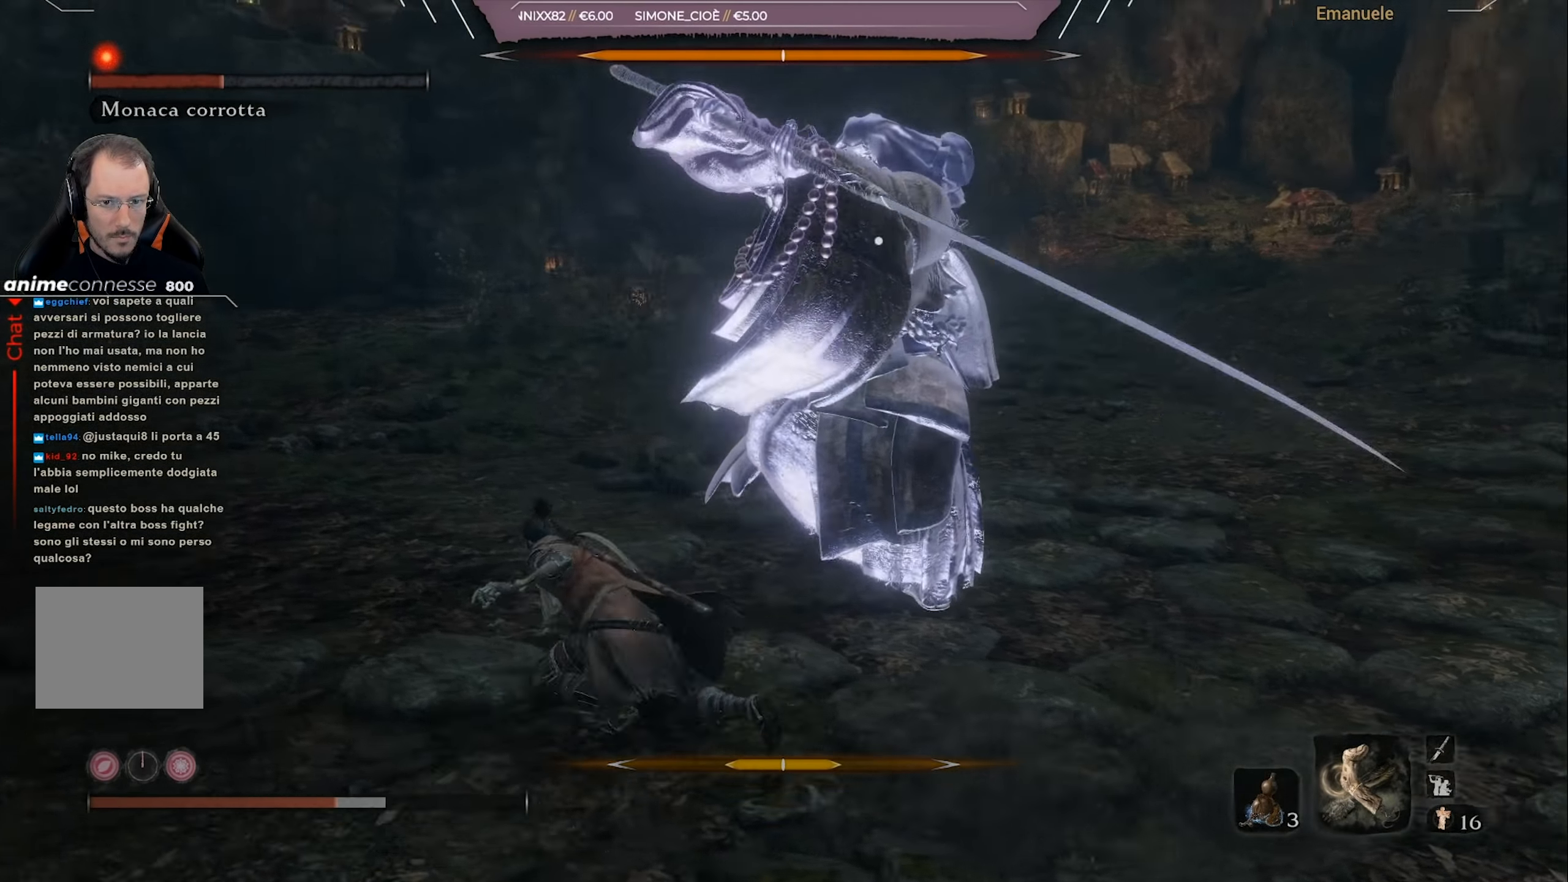
{"buttons": [], "left_stick": "up-right", "right_stick": "center", "events": [[100, "left_stick", "up"], [267, "left_stick", "up-left"], [400, "left_stick", "up-right"]]}
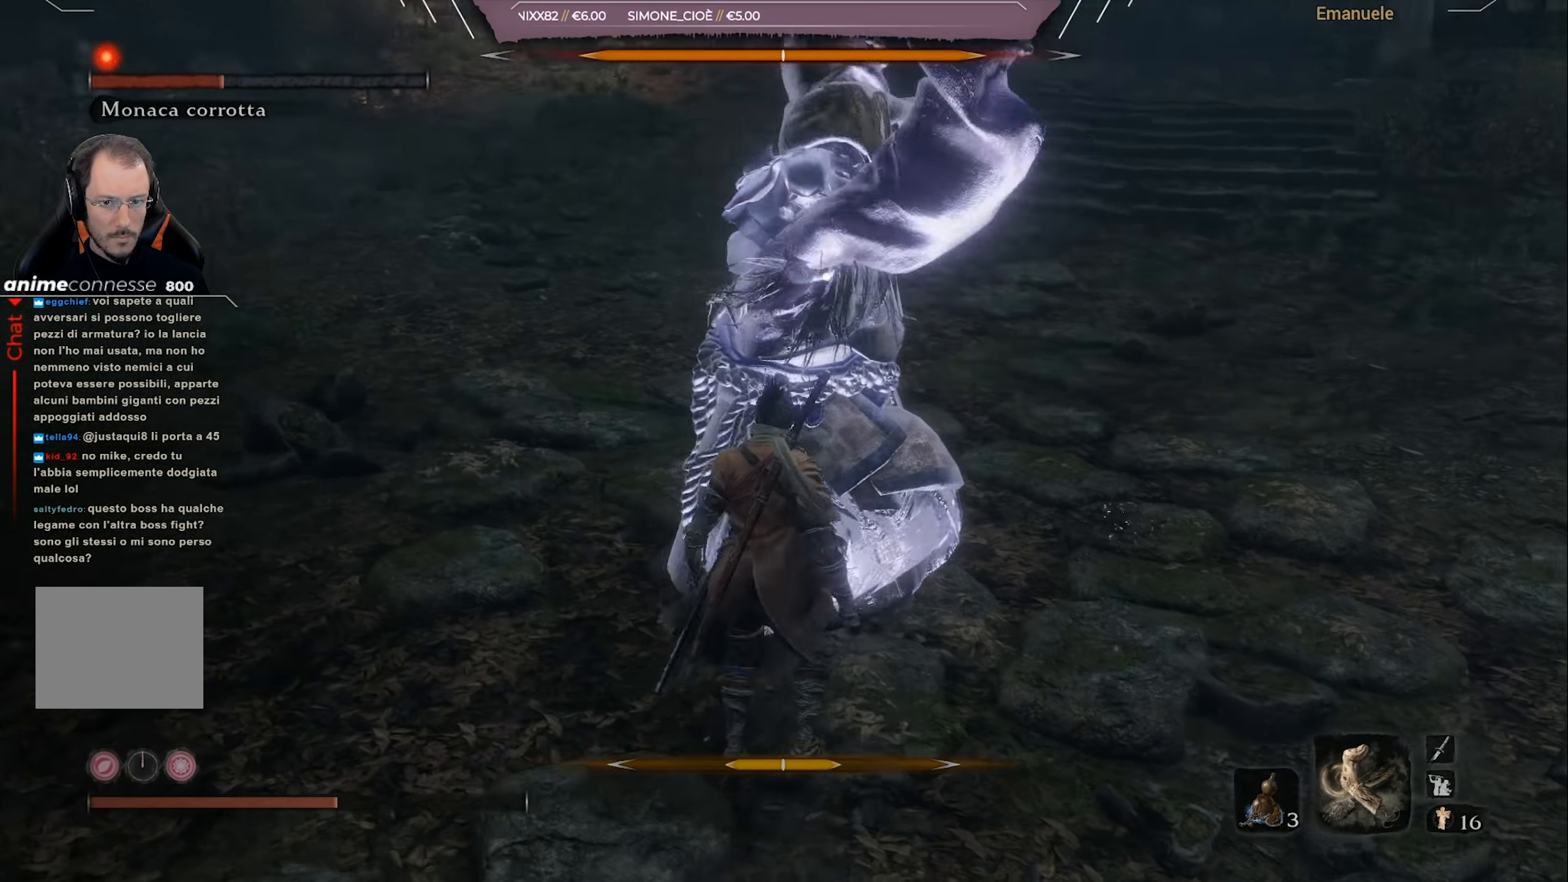
{"buttons": [], "left_stick": "up-right", "right_stick": "center", "events": [[67, "L1", "down"], [234, "L1", "up"]]}
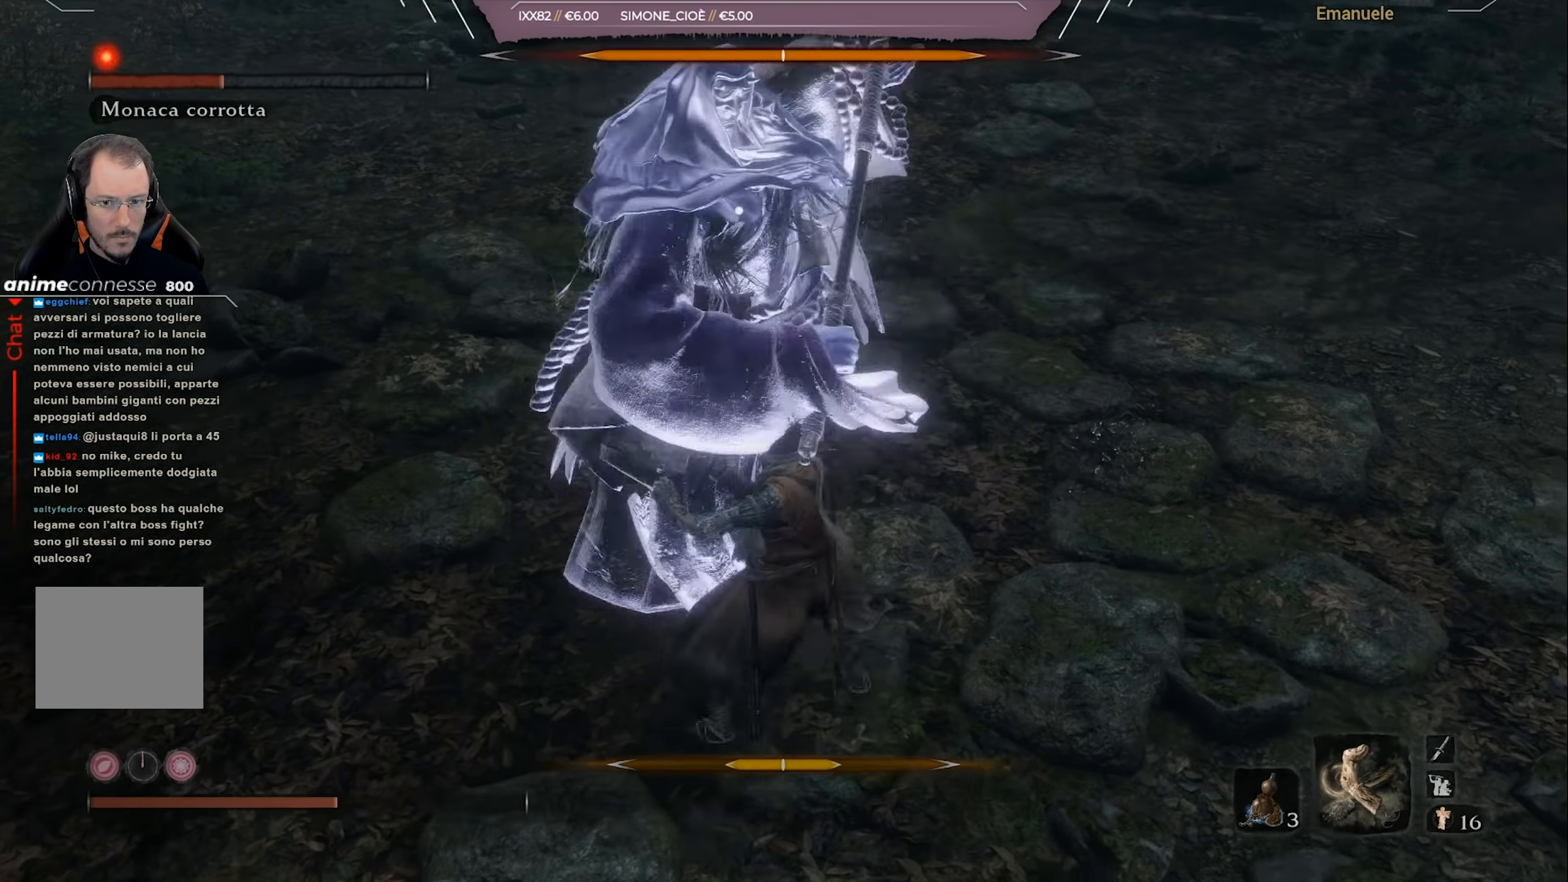
{"buttons": [], "left_stick": "up-right", "right_stick": "center", "events": [[133, "L1", "down"], [267, "L1", "up"]]}
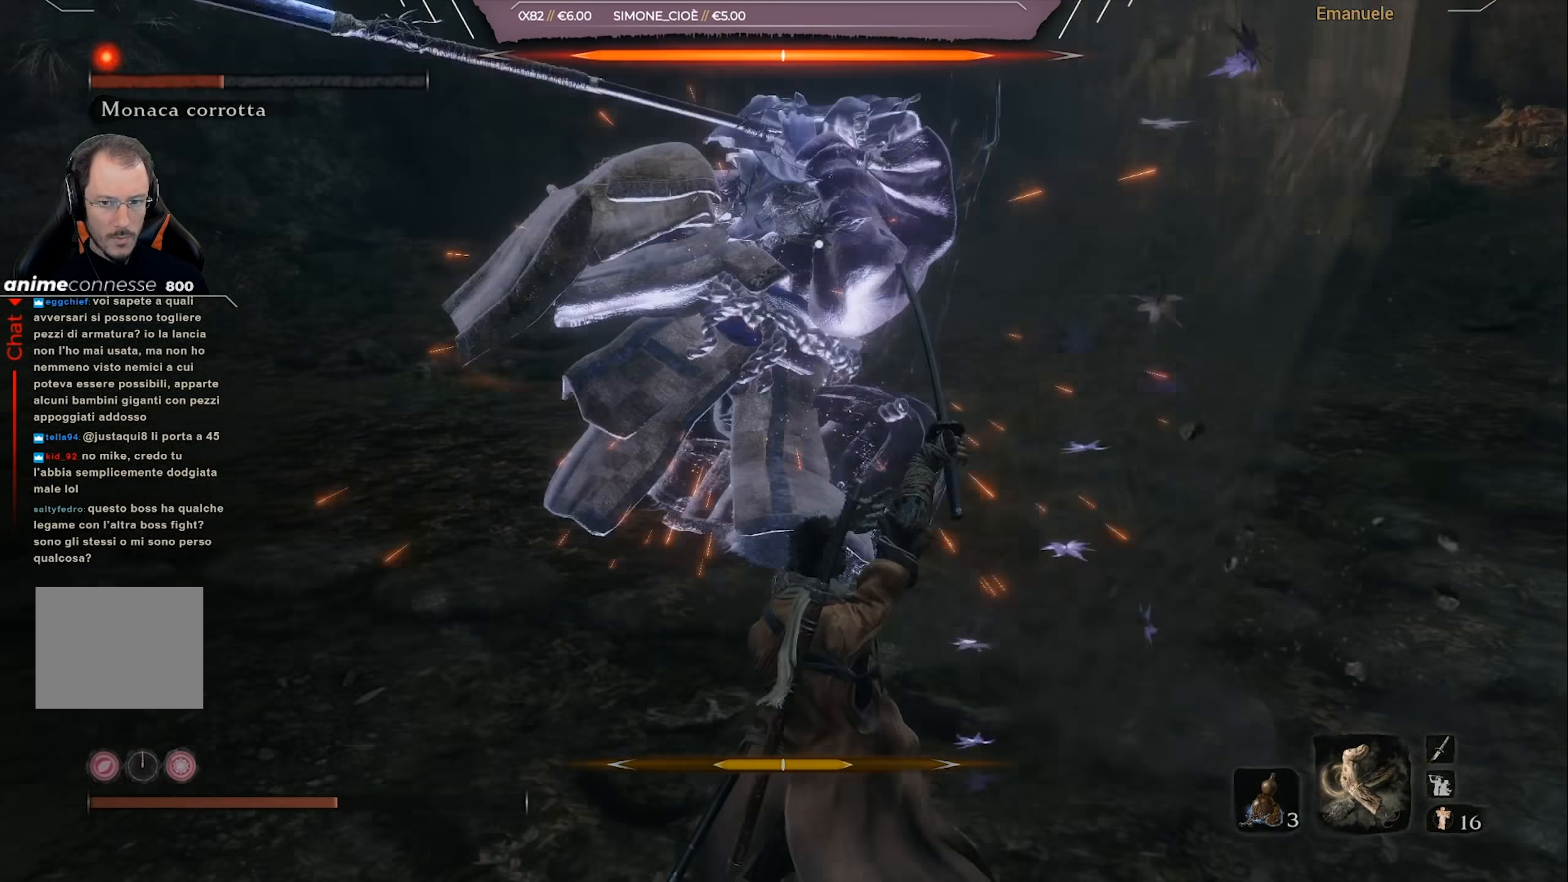
{"buttons": [], "left_stick": "up-right", "right_stick": "center", "events": [[334, "L1", "down"], [467, "L1", "up"]]}
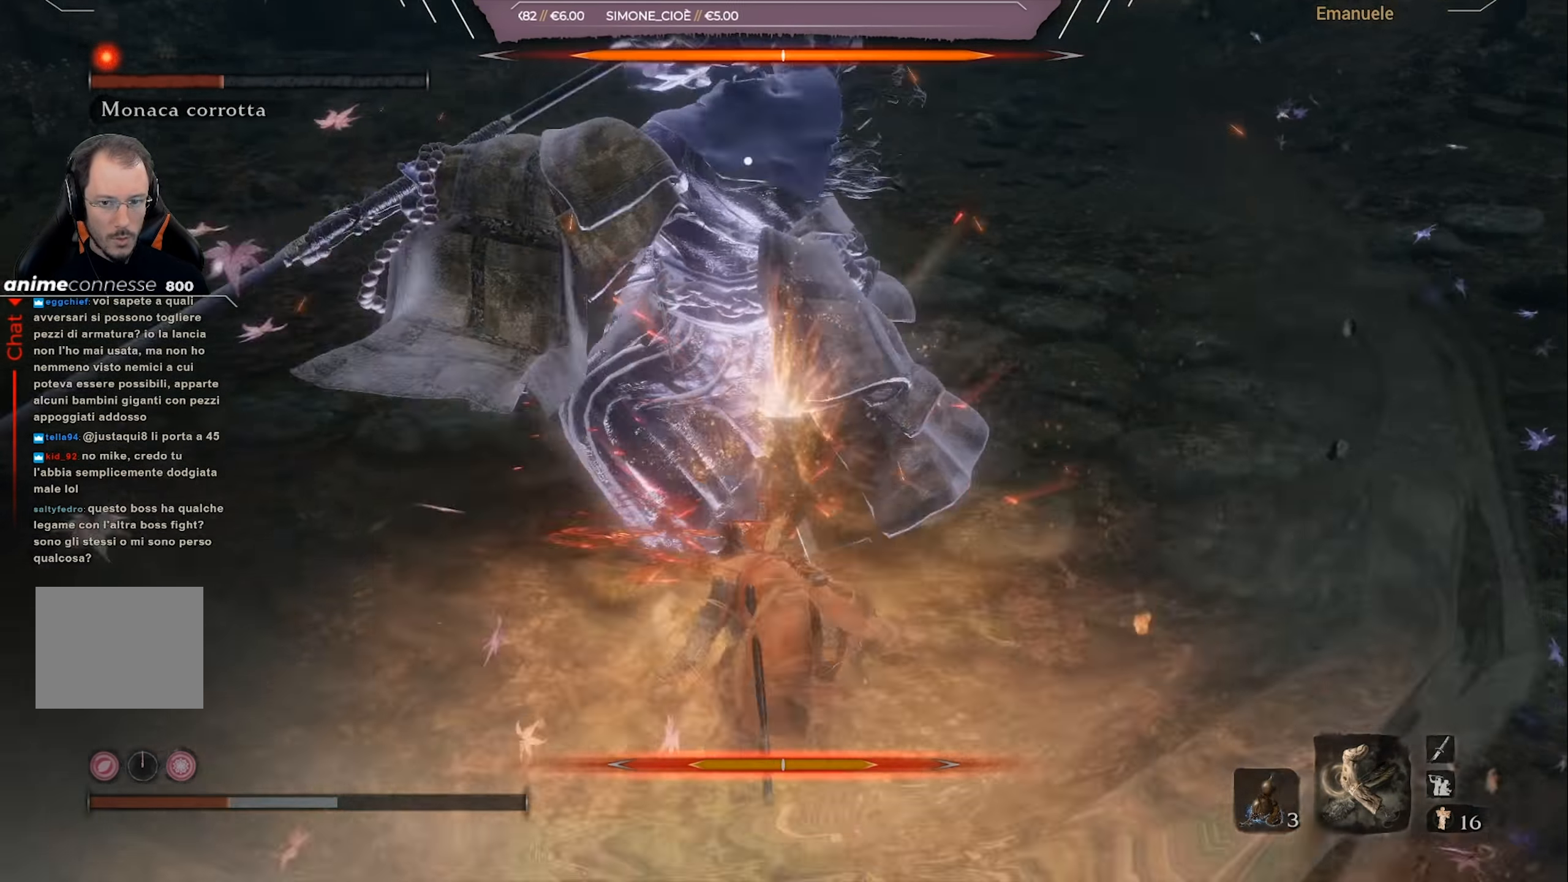
{"buttons": ["L1"], "left_stick": "up-right", "right_stick": "center", "events": [[467, "L1", "down"]]}
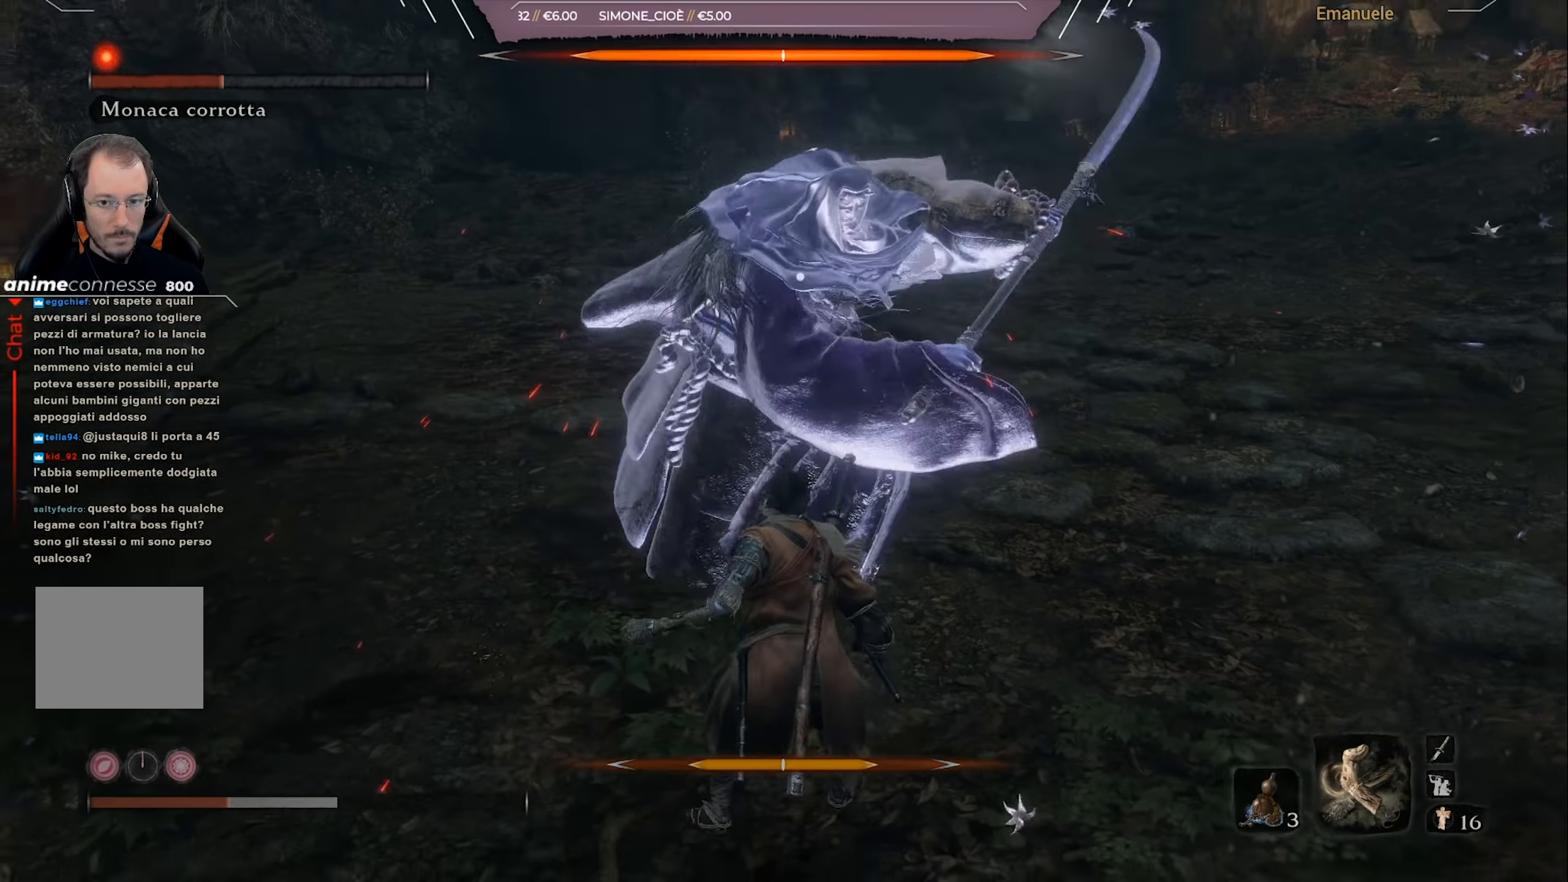
{"buttons": [], "left_stick": "up-right", "right_stick": "center", "events": [[67, "L1", "up"], [134, "L1", "down"], [200, "L1", "up"], [267, "L1", "down"], [334, "L1", "up"]]}
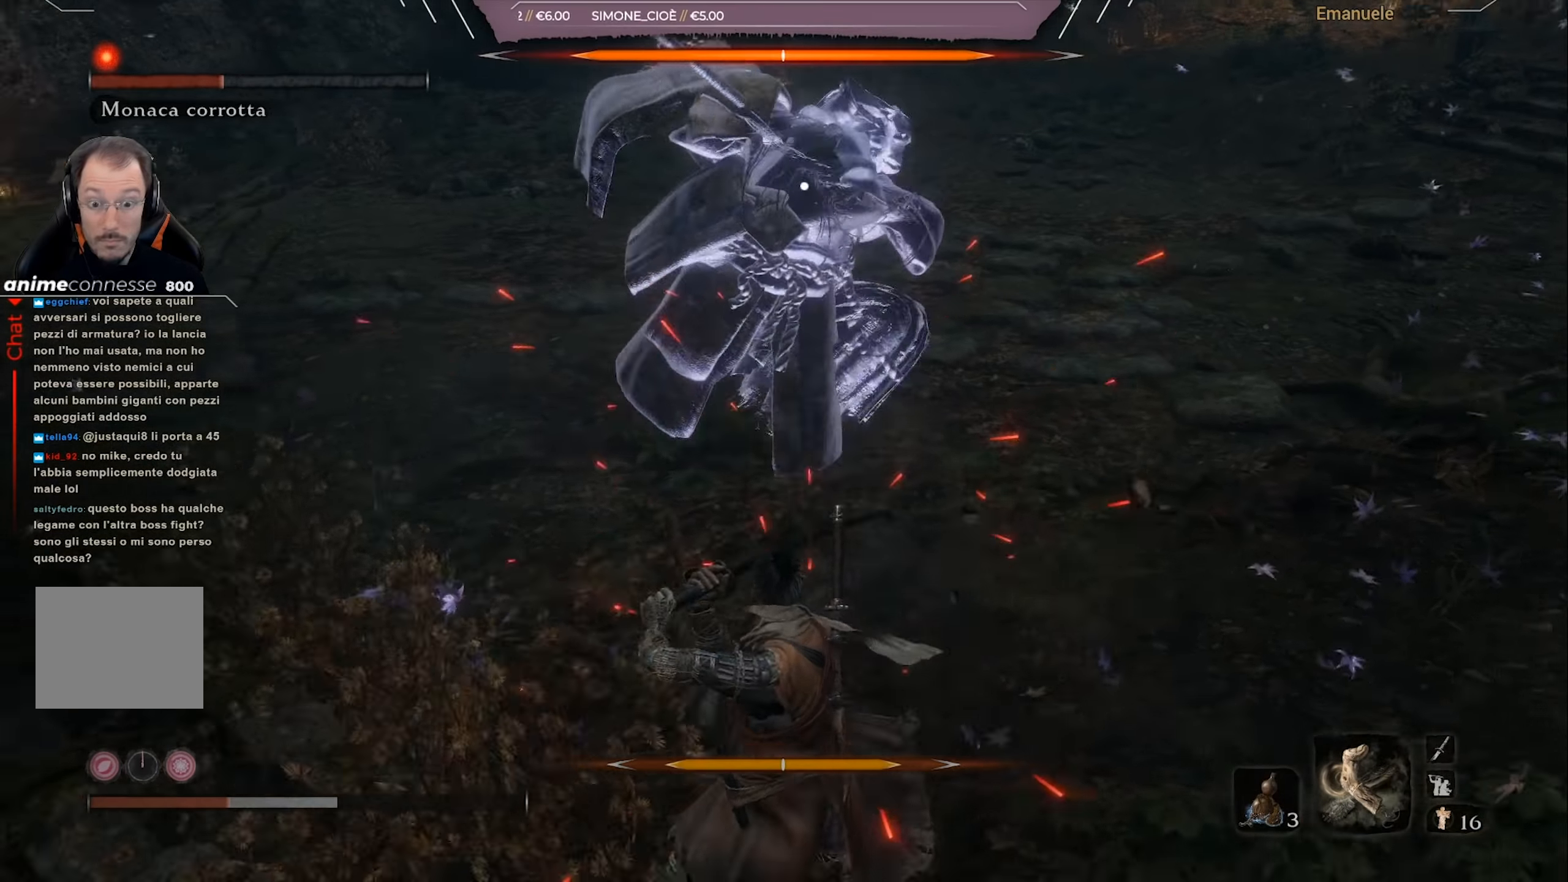
{"buttons": ["L1"], "left_stick": "up-right", "right_stick": "center", "events": [[267, "L1", "down"], [367, "L1", "up"], [434, "L1", "down"]]}
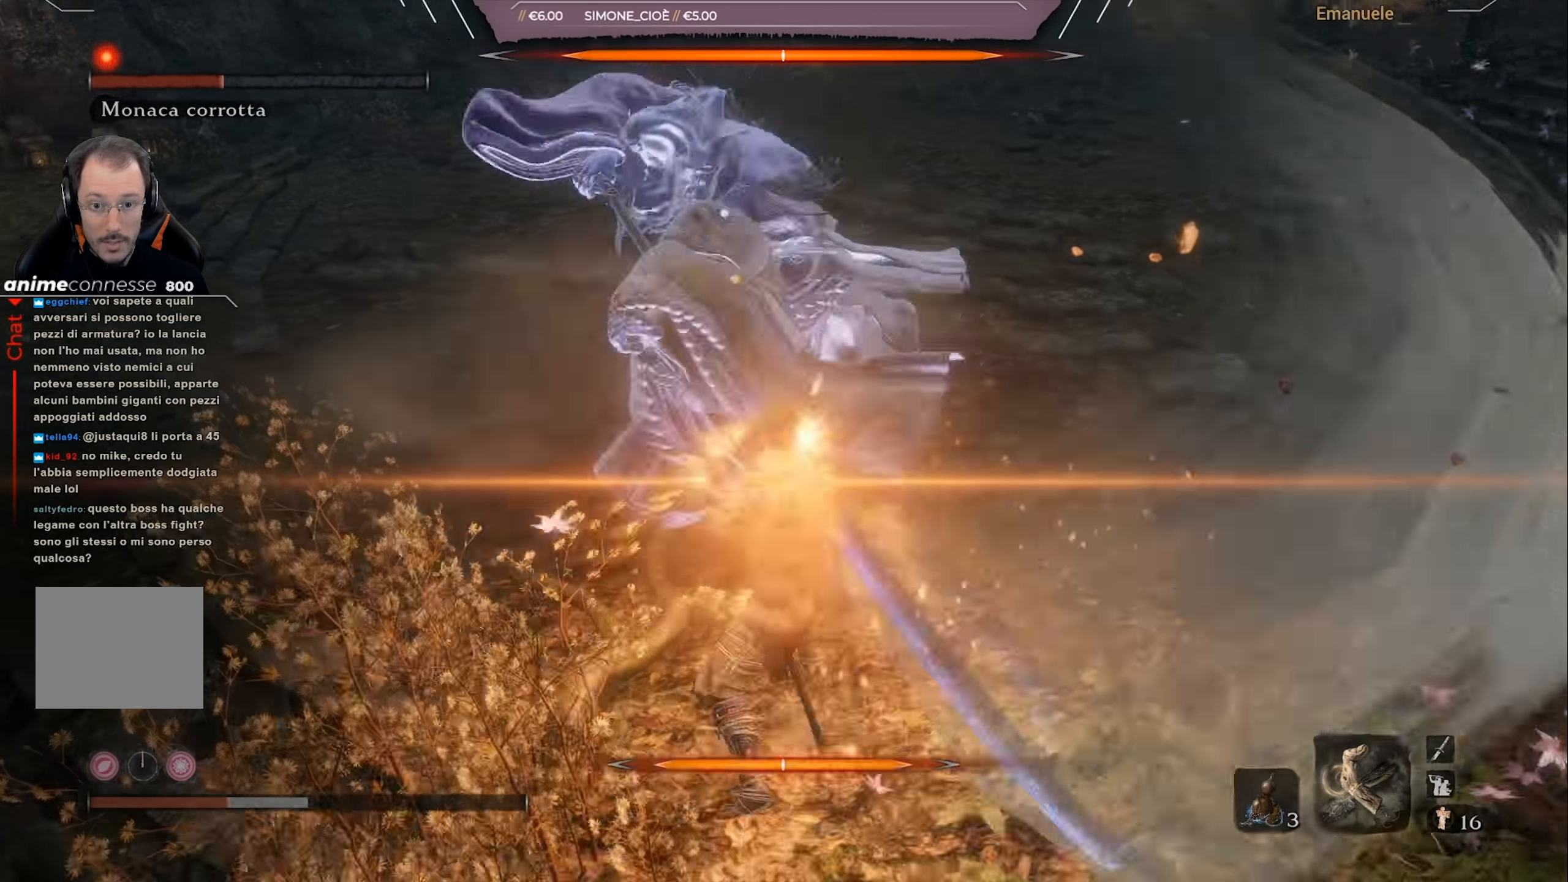
{"buttons": [], "left_stick": "up-right", "right_stick": "center", "events": [[66, "L1", "up"]]}
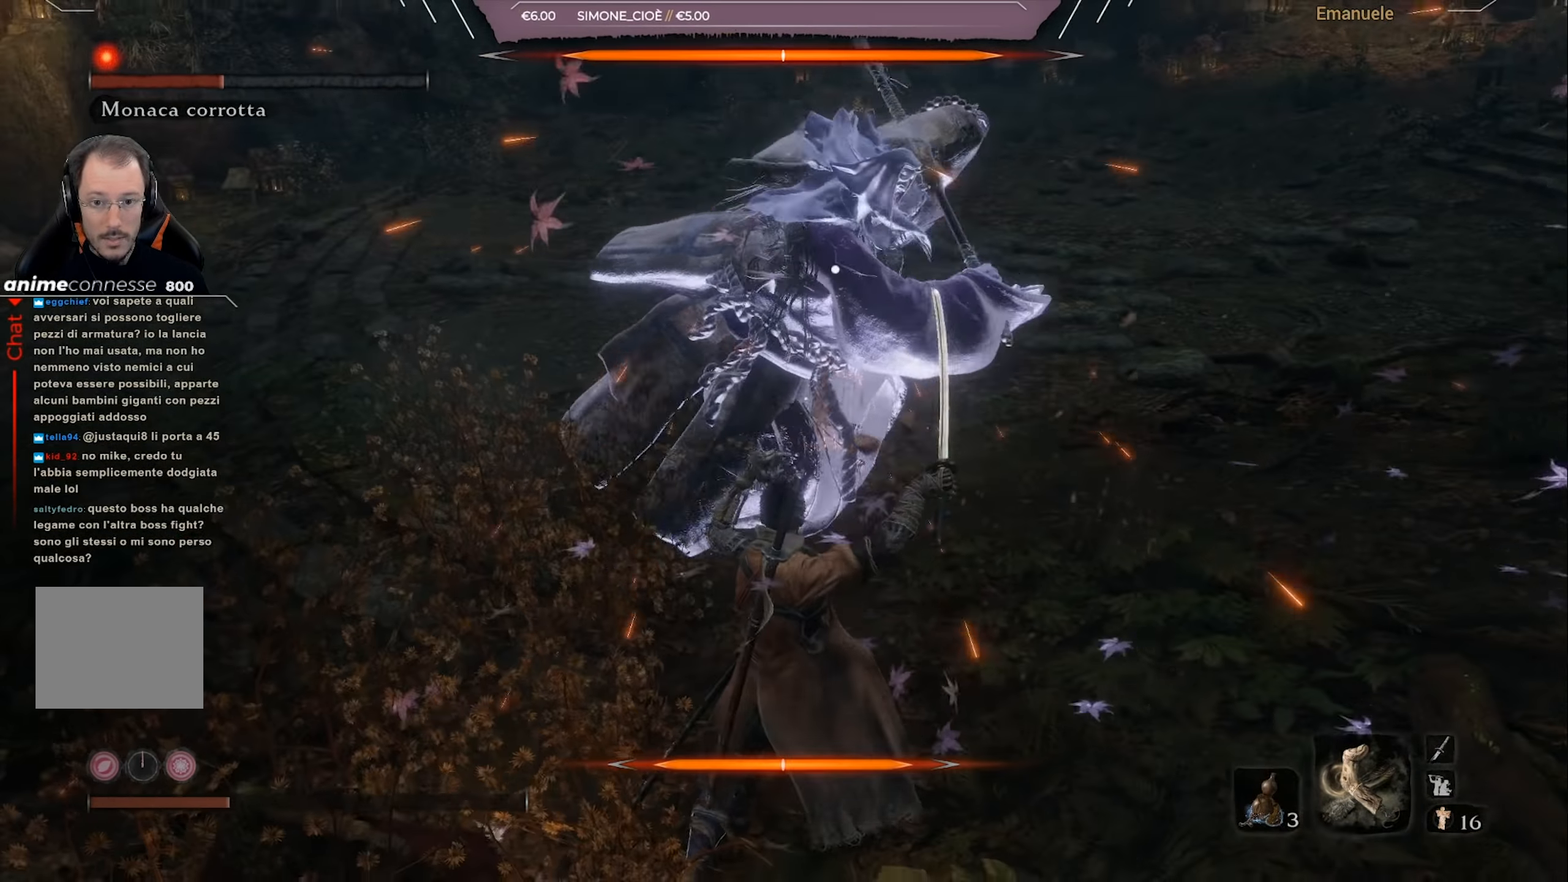
{"buttons": [], "left_stick": "up-right", "right_stick": "center", "events": [[100, "L1", "down"], [234, "L1", "up"]]}
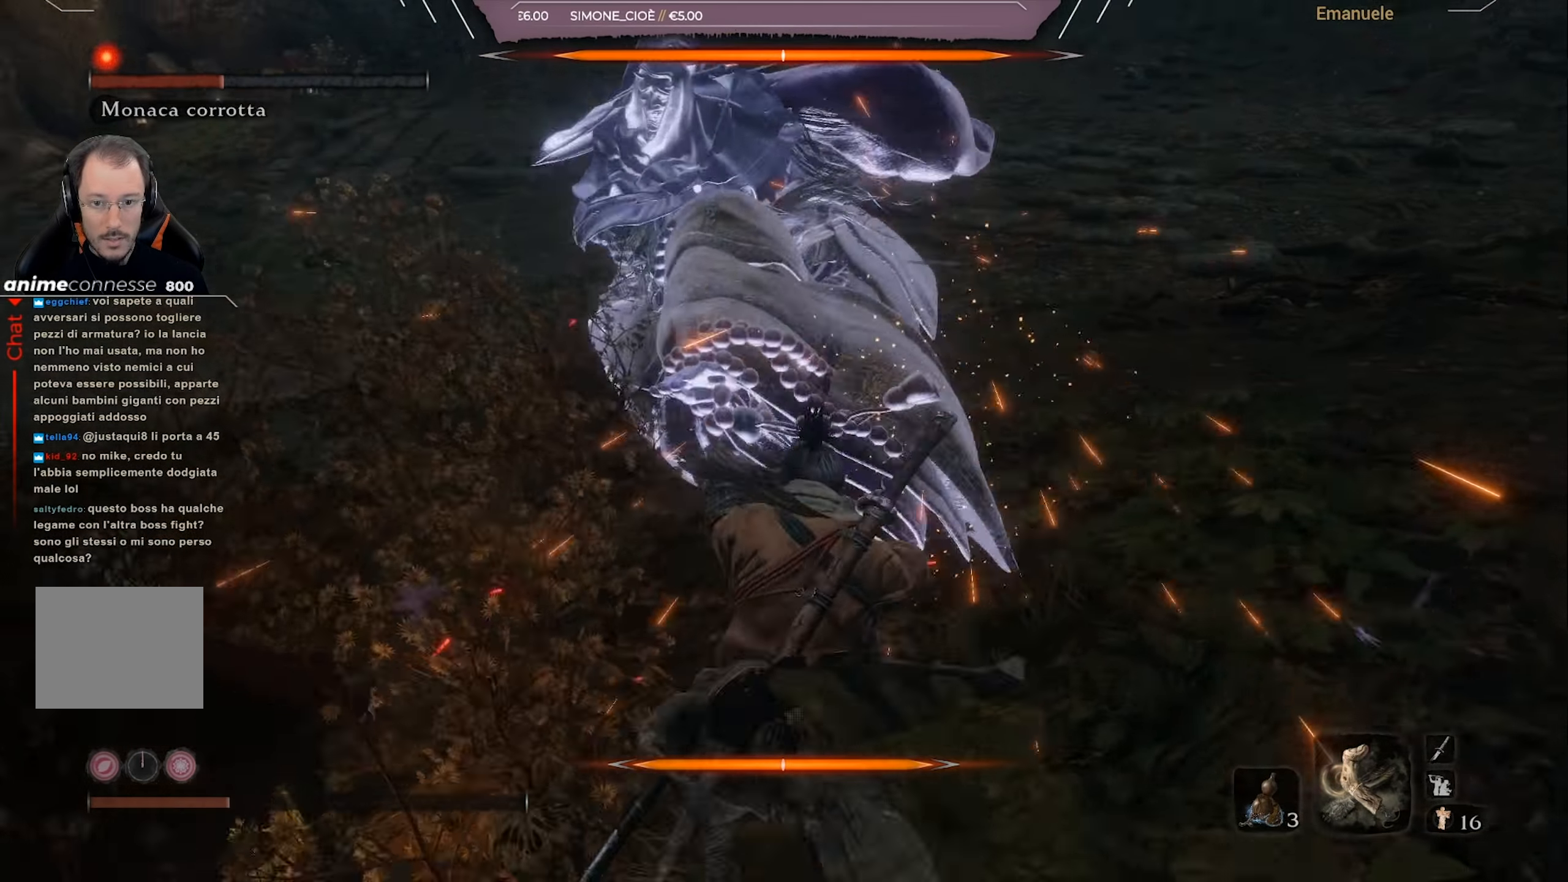
{"buttons": ["R1"], "left_stick": "up-right", "right_stick": "center", "events": [[333, "R1", "down"], [433, "R1", "up"], [500, "R1", "down"]]}
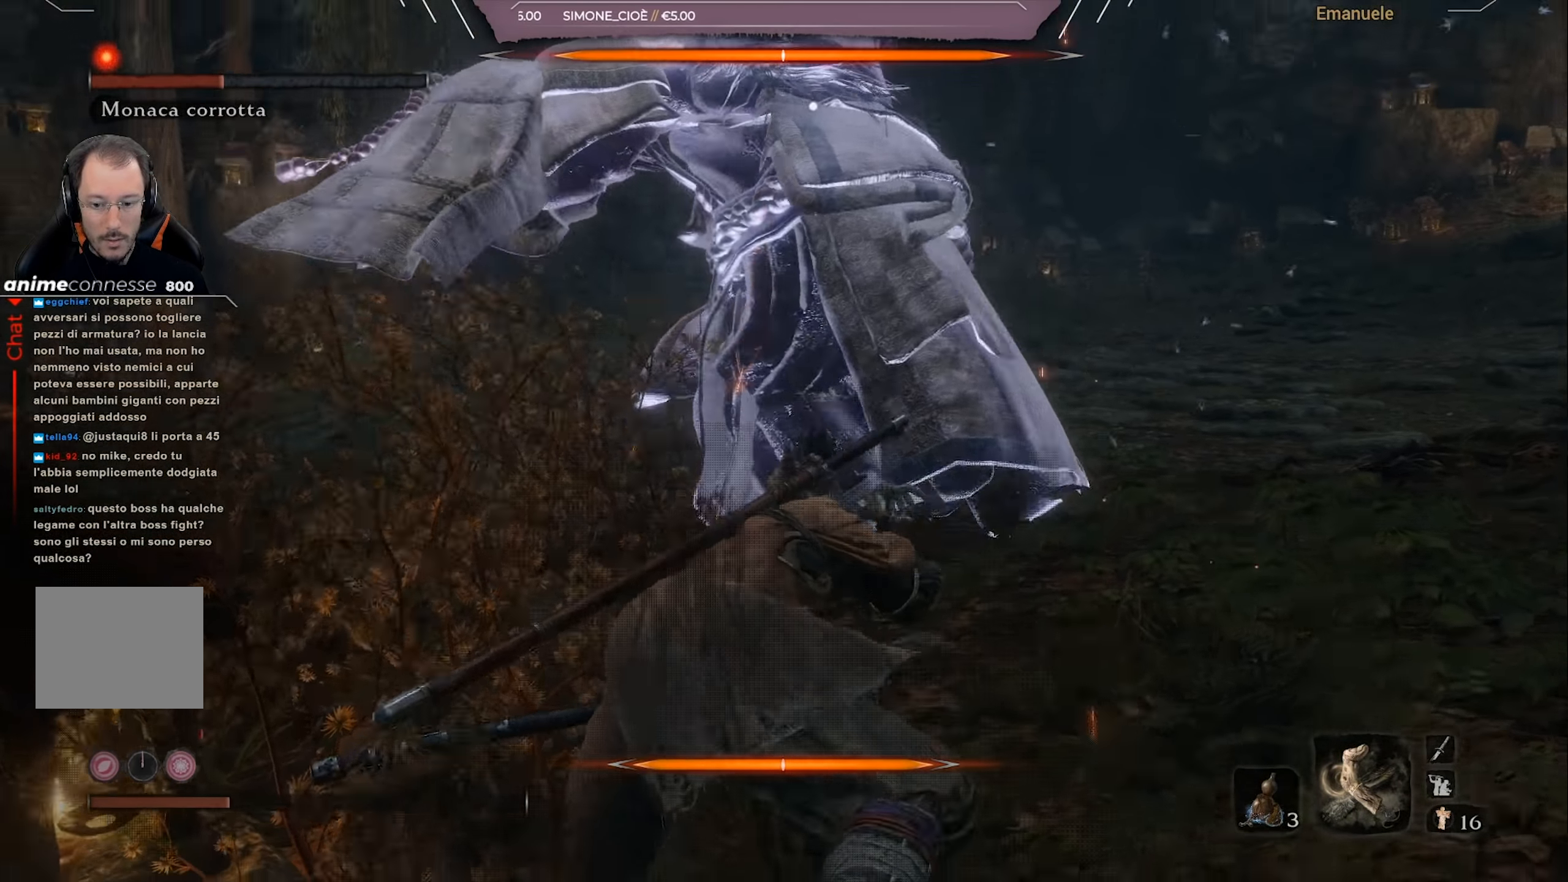
{"buttons": ["R1"], "left_stick": "up-right", "right_stick": "center", "events": [[100, "R1", "up"], [167, "R1", "down"], [267, "R1", "up"], [467, "R1", "down"]]}
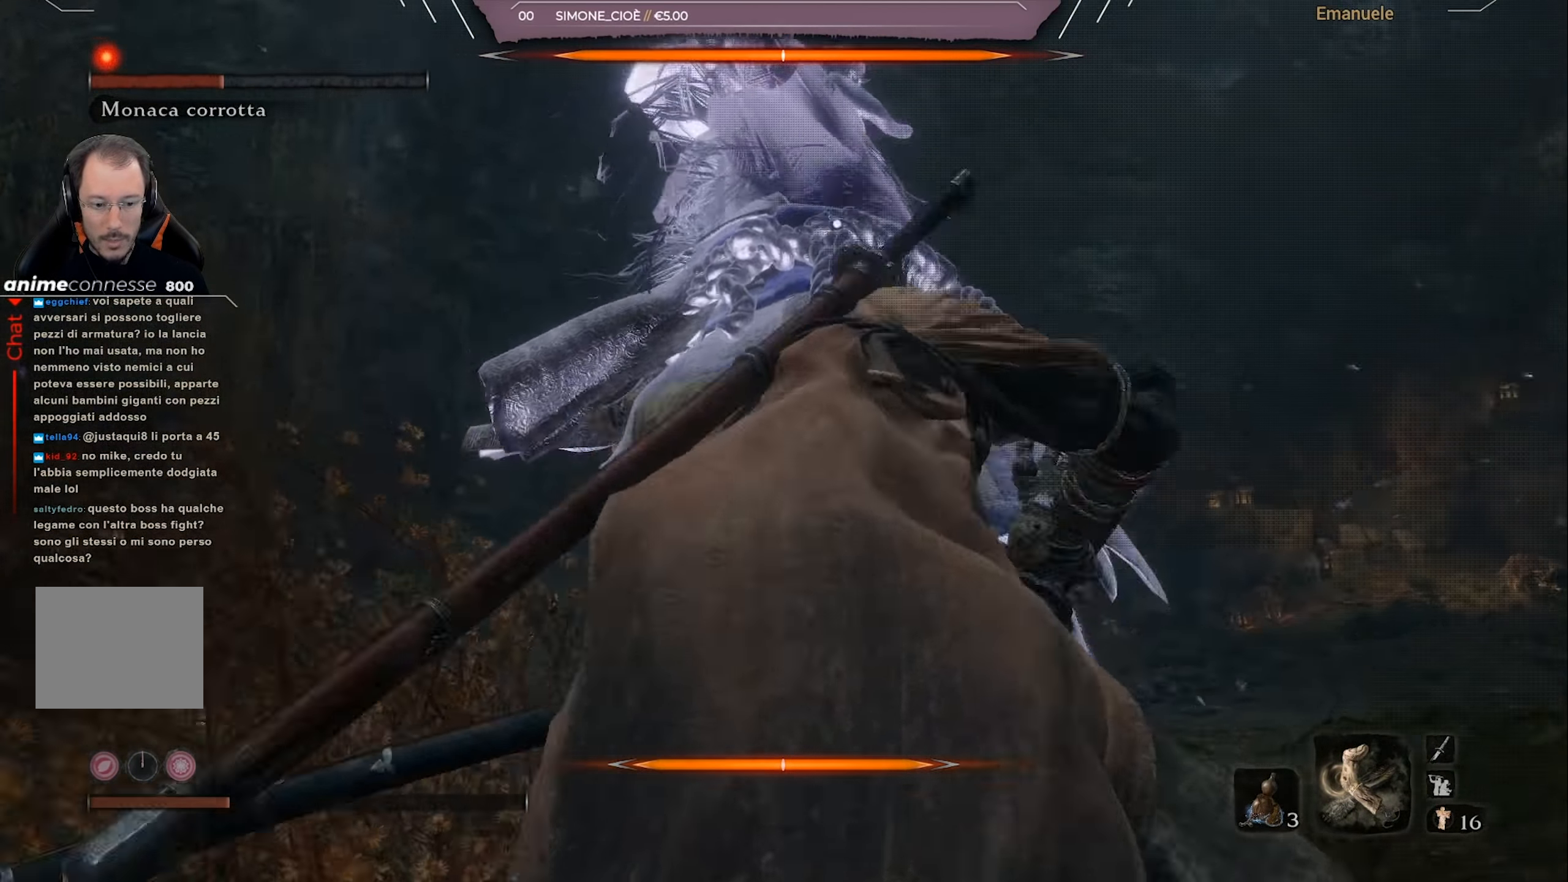
{"buttons": ["R1"], "left_stick": "up-right", "right_stick": "center", "events": [[66, "R1", "up"], [133, "R1", "down"], [367, "R1", "up"], [467, "R1", "down"]]}
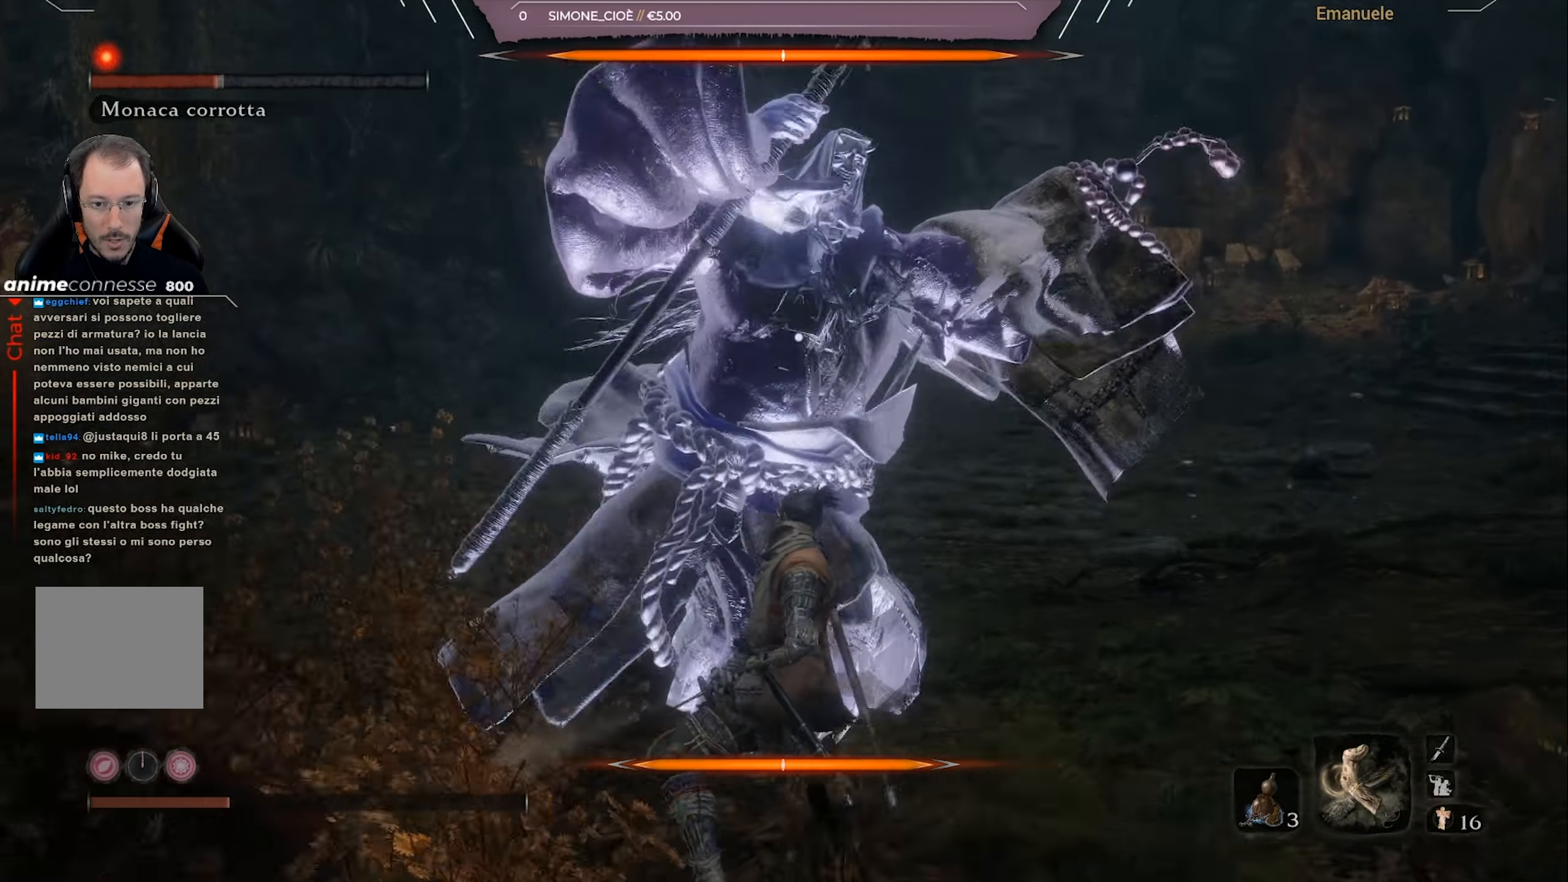
{"buttons": [], "left_stick": "up-right", "right_stick": "center", "events": [[33, "R1", "up"]]}
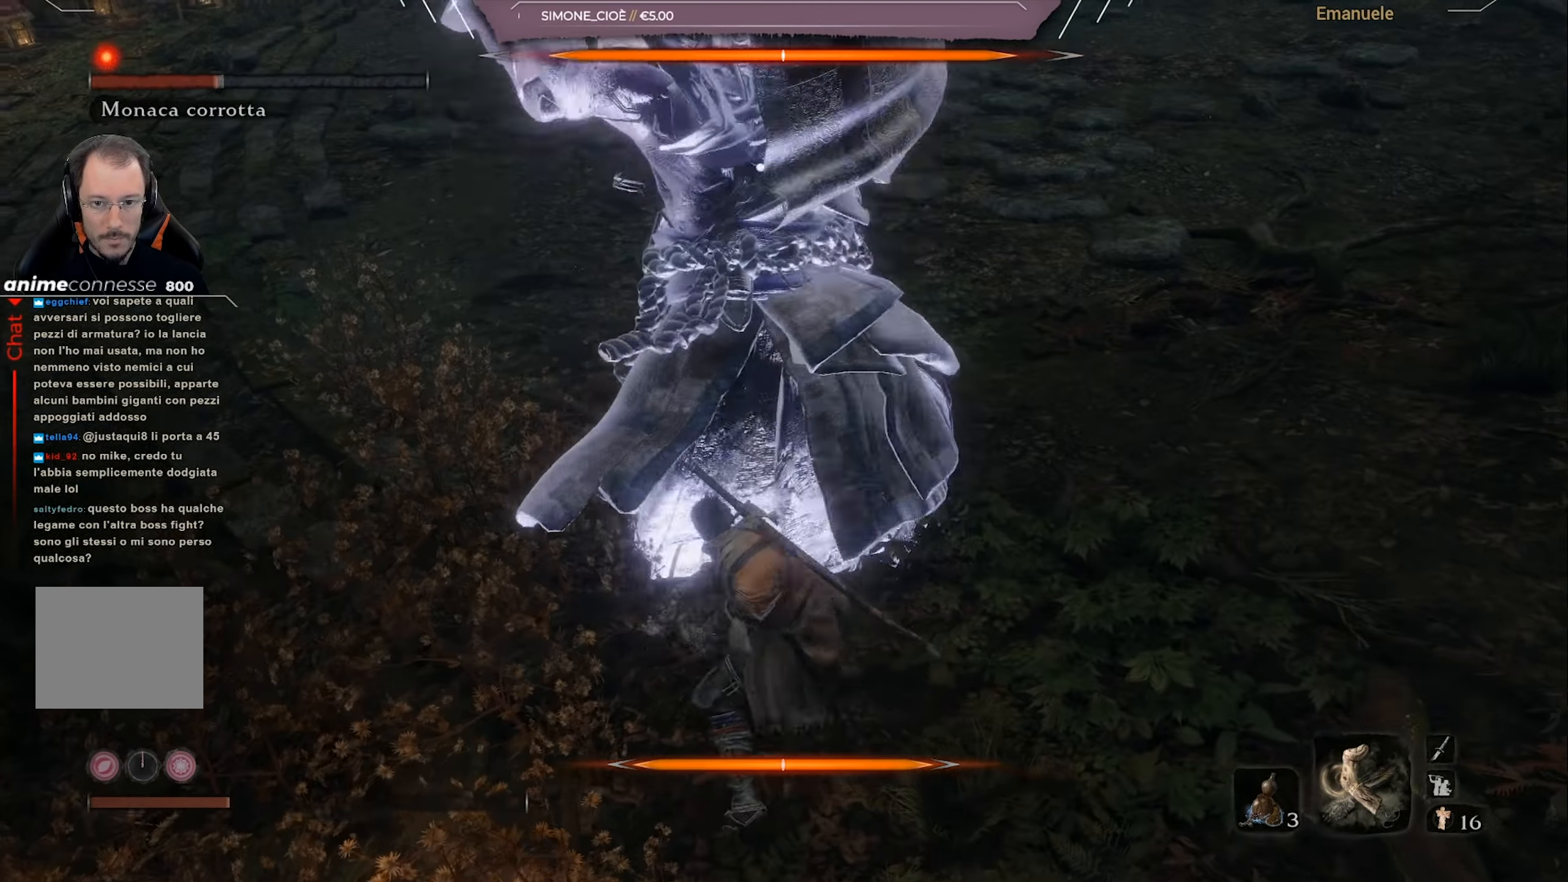
{"buttons": [], "left_stick": "up-right", "right_stick": "center", "events": [[333, "L1", "down"], [433, "L1", "up"]]}
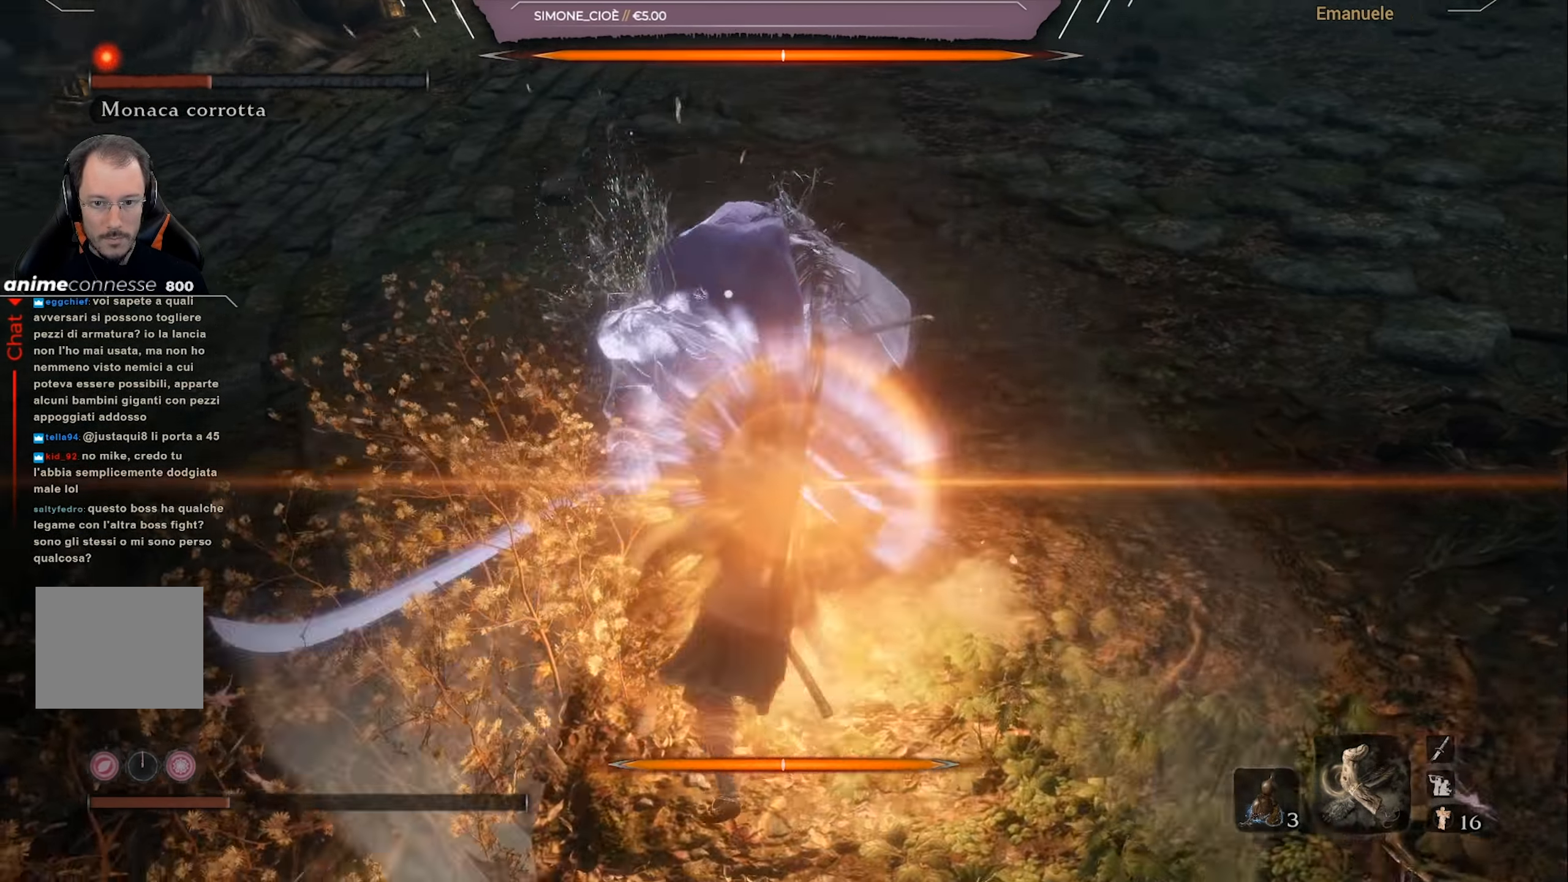
{"buttons": [], "left_stick": "up-right", "right_stick": "center", "events": []}
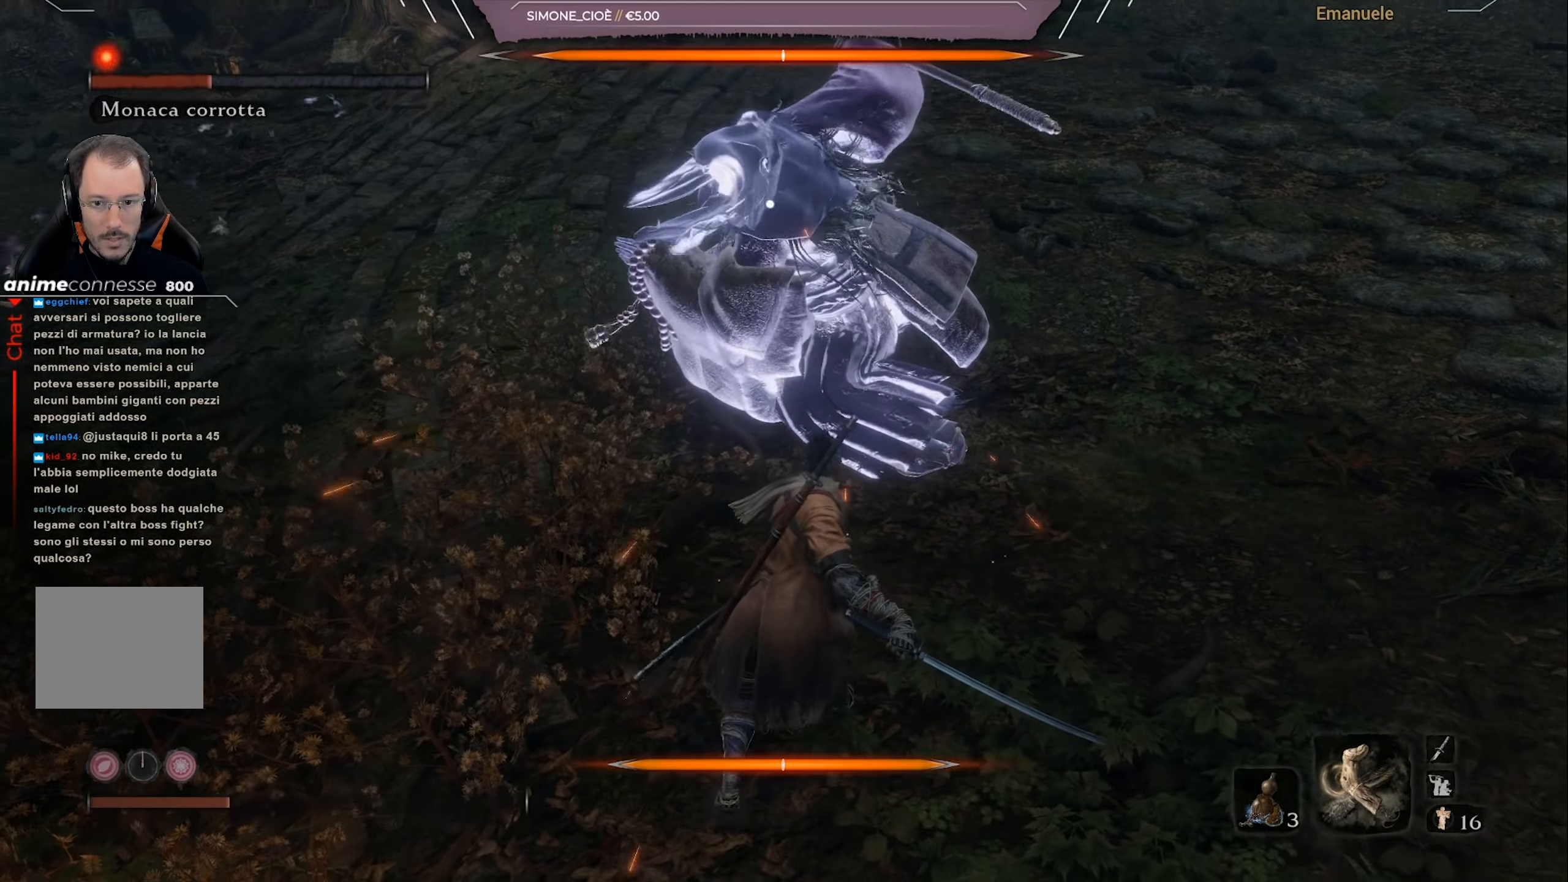
{"buttons": [], "left_stick": "up-right", "right_stick": "center", "events": []}
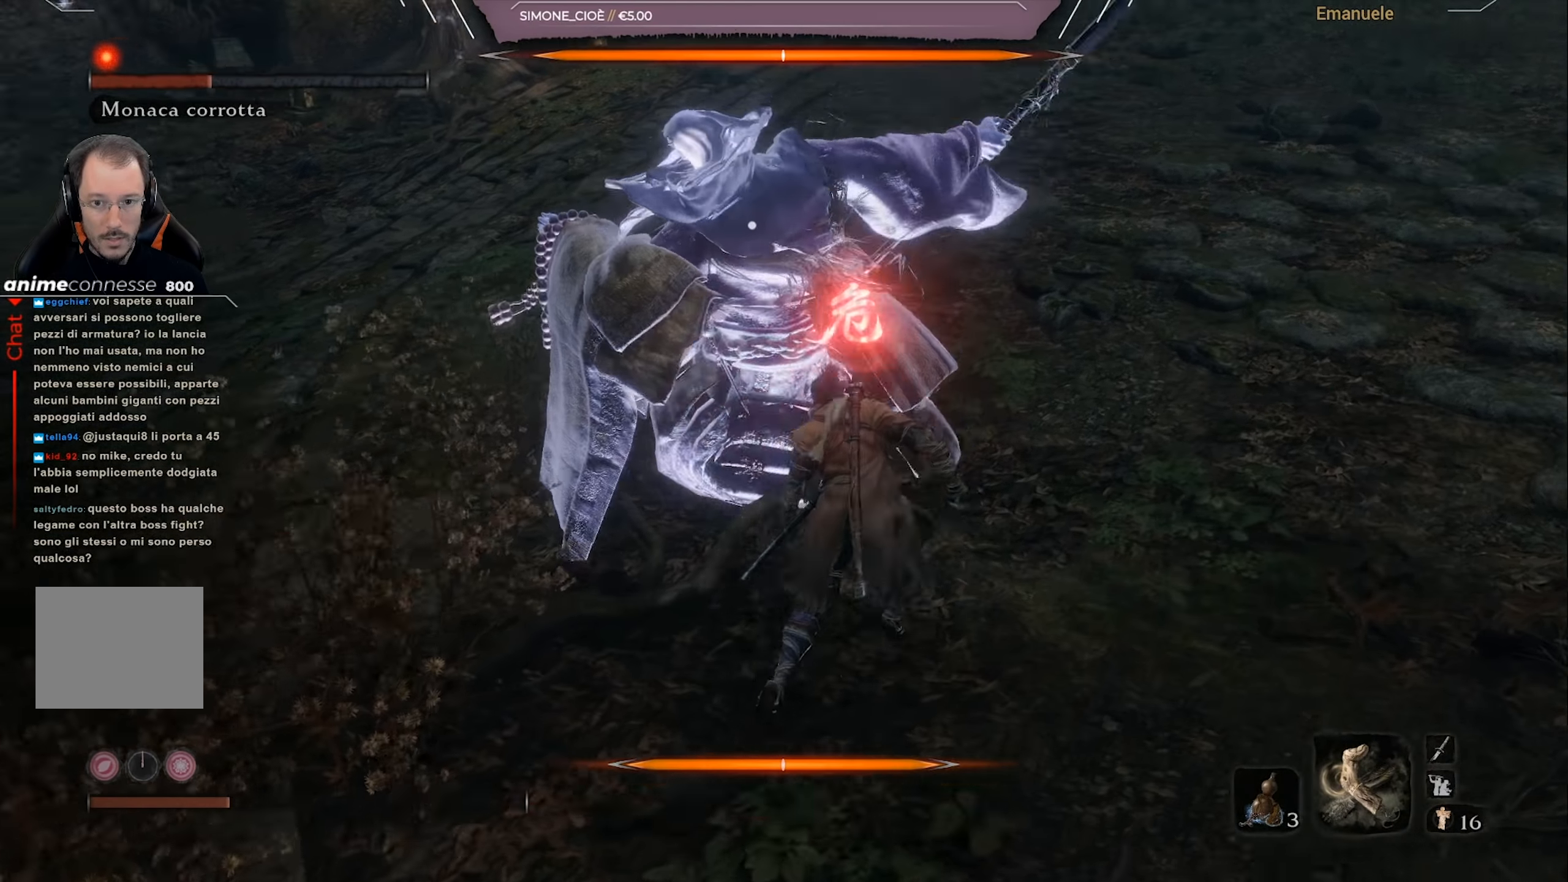
{"buttons": [], "left_stick": "up", "right_stick": "center", "events": [[300, "left_stick", "up"], [400, "CROSS", "down"], [467, "CROSS", "up"]]}
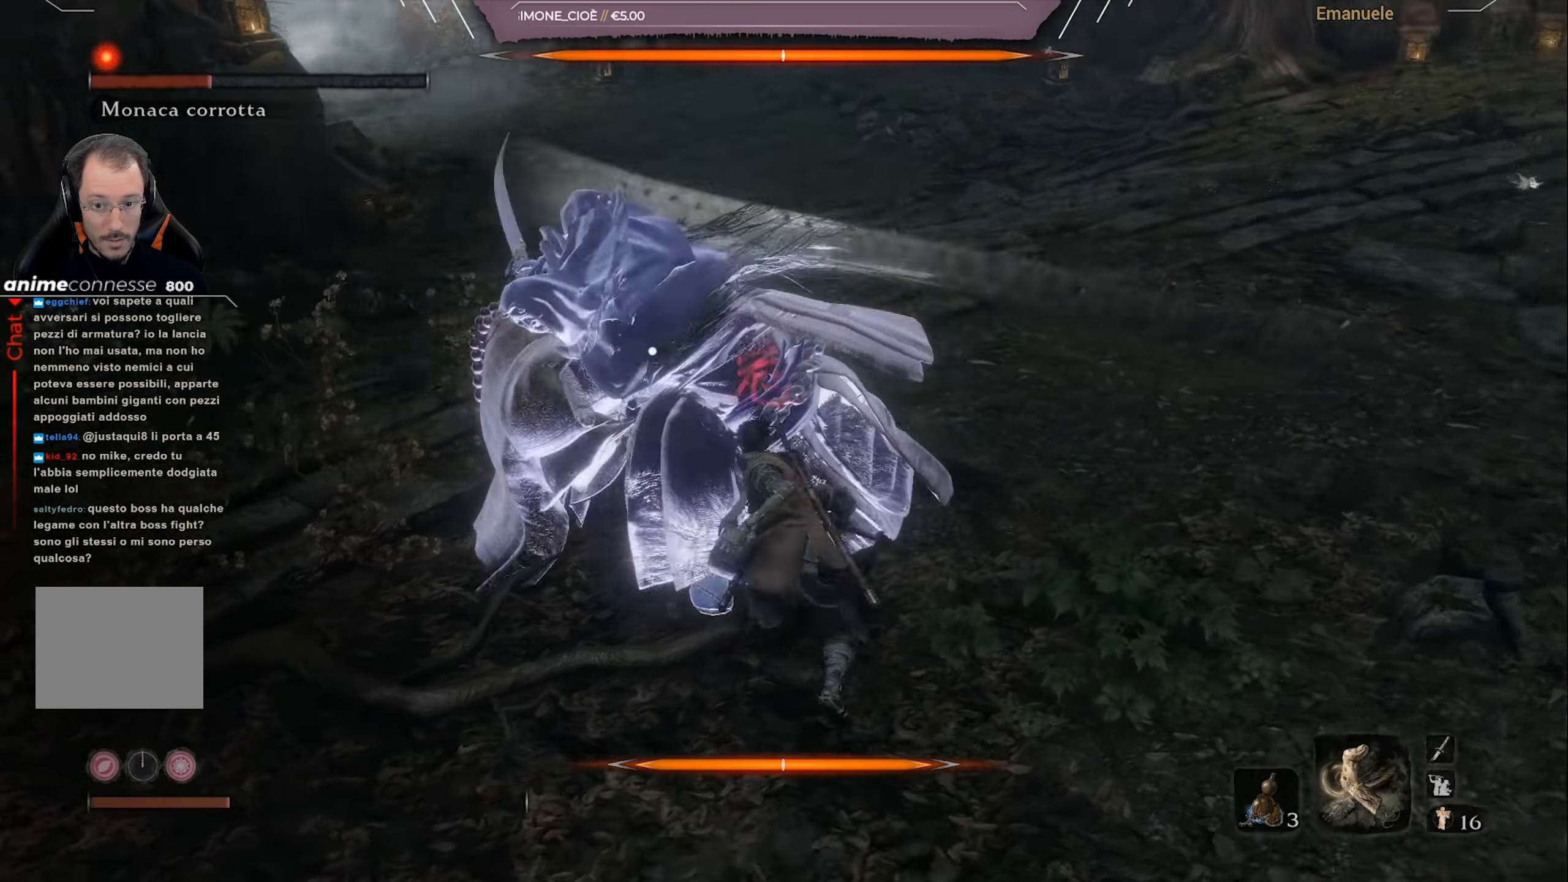
{"buttons": [], "left_stick": "up", "right_stick": "center", "events": [[34, "CROSS", "down"], [100, "CROSS", "up"], [167, "CROSS", "down"], [267, "CROSS", "up"], [301, "CROSS", "down"], [401, "CROSS", "up"], [434, "CROSS", "down"], [501, "CROSS", "up"]]}
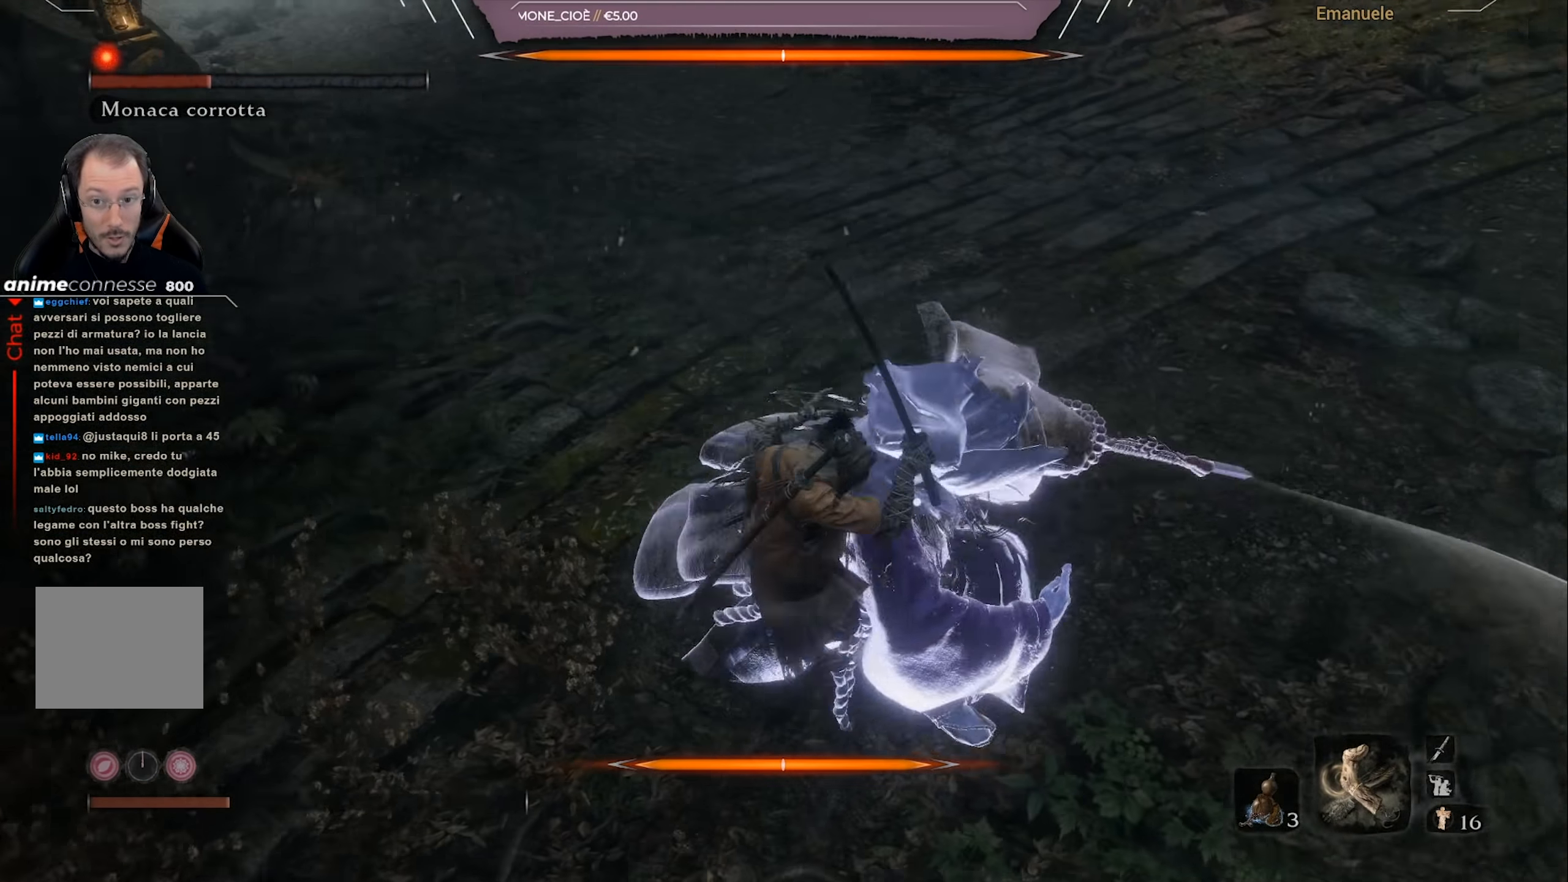
{"buttons": ["R1"], "left_stick": "up", "right_stick": "center", "events": [[67, "CROSS", "down"], [167, "CROSS", "up"], [200, "CROSS", "down"], [300, "CROSS", "up"], [334, "R1", "down"], [400, "R1", "up"], [467, "R1", "down"]]}
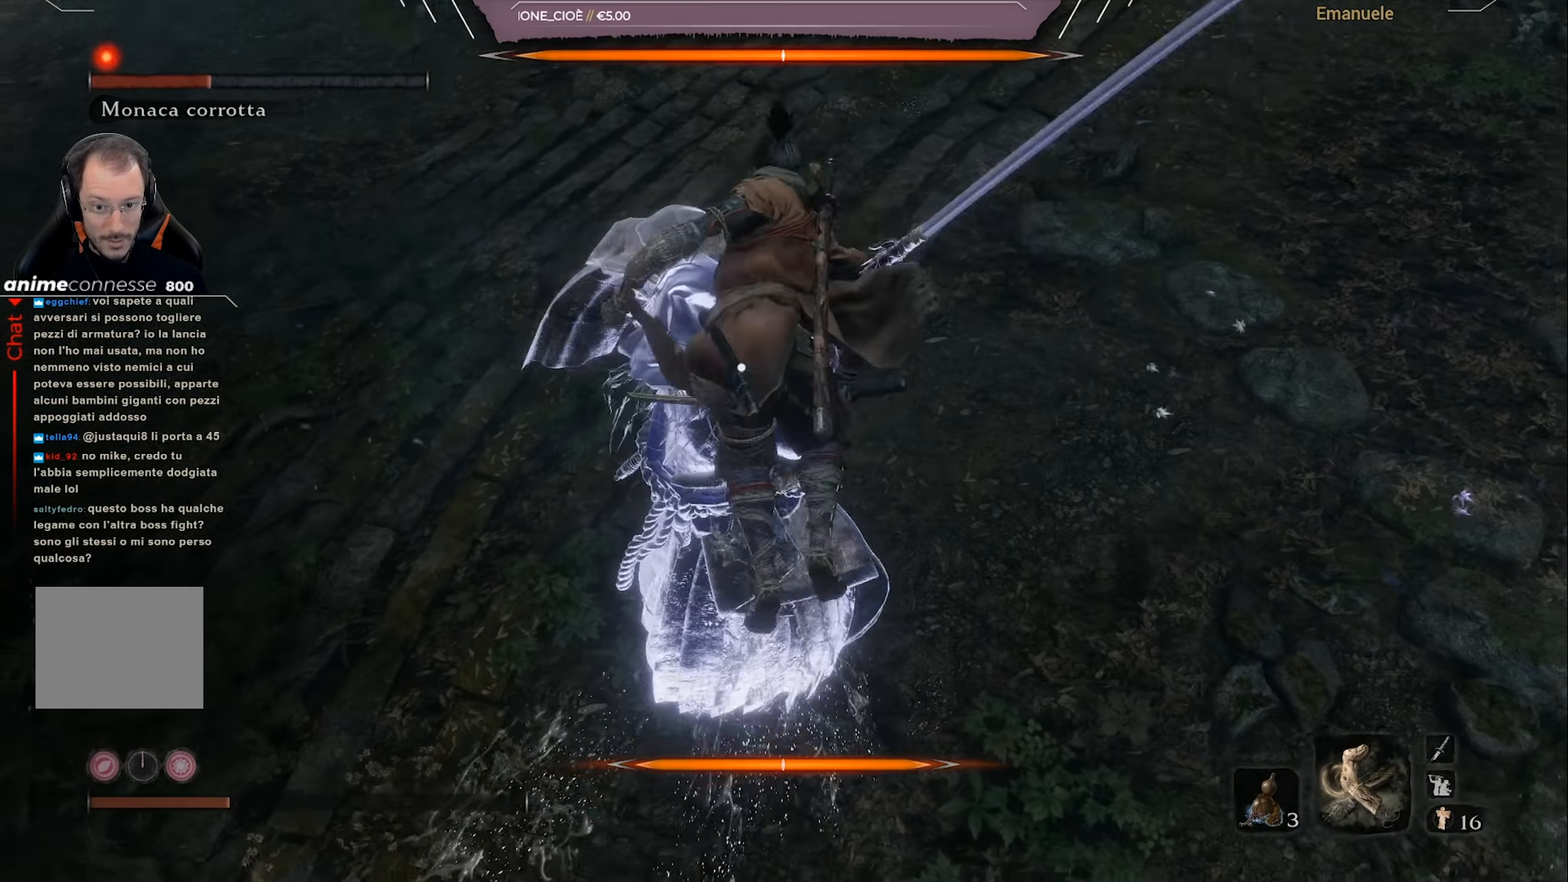
{"buttons": ["R1"], "left_stick": "up", "right_stick": "center", "events": [[67, "R1", "up"], [134, "R1", "down"], [201, "R1", "up"], [301, "R1", "down"], [367, "R1", "up"], [434, "R1", "down"]]}
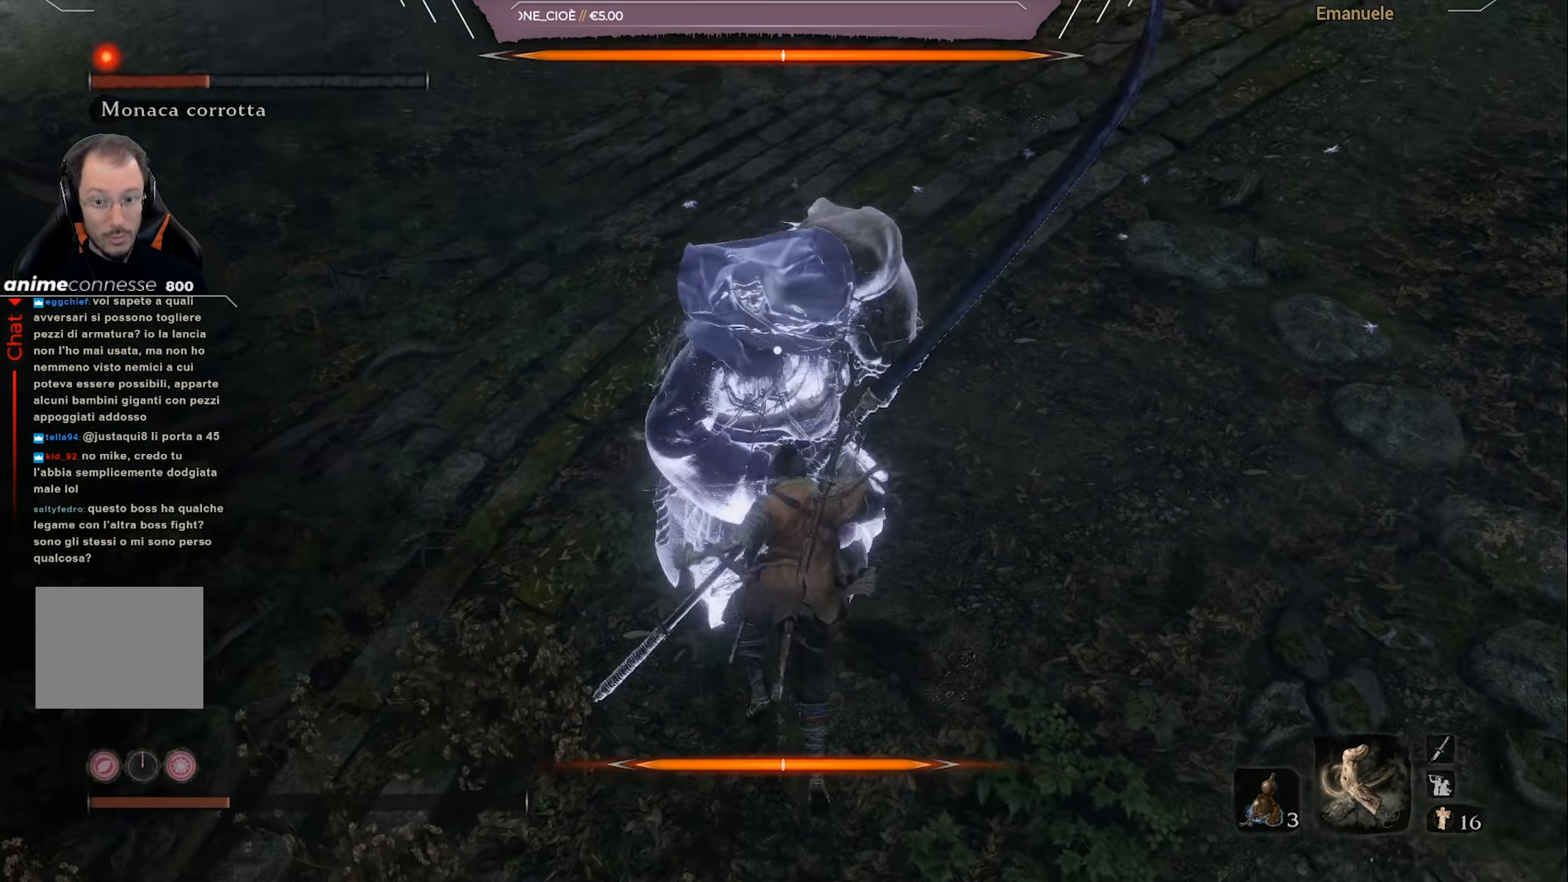
{"buttons": [], "left_stick": "up-right", "right_stick": "center", "events": [[33, "R1", "up"], [167, "left_stick", "up-right"]]}
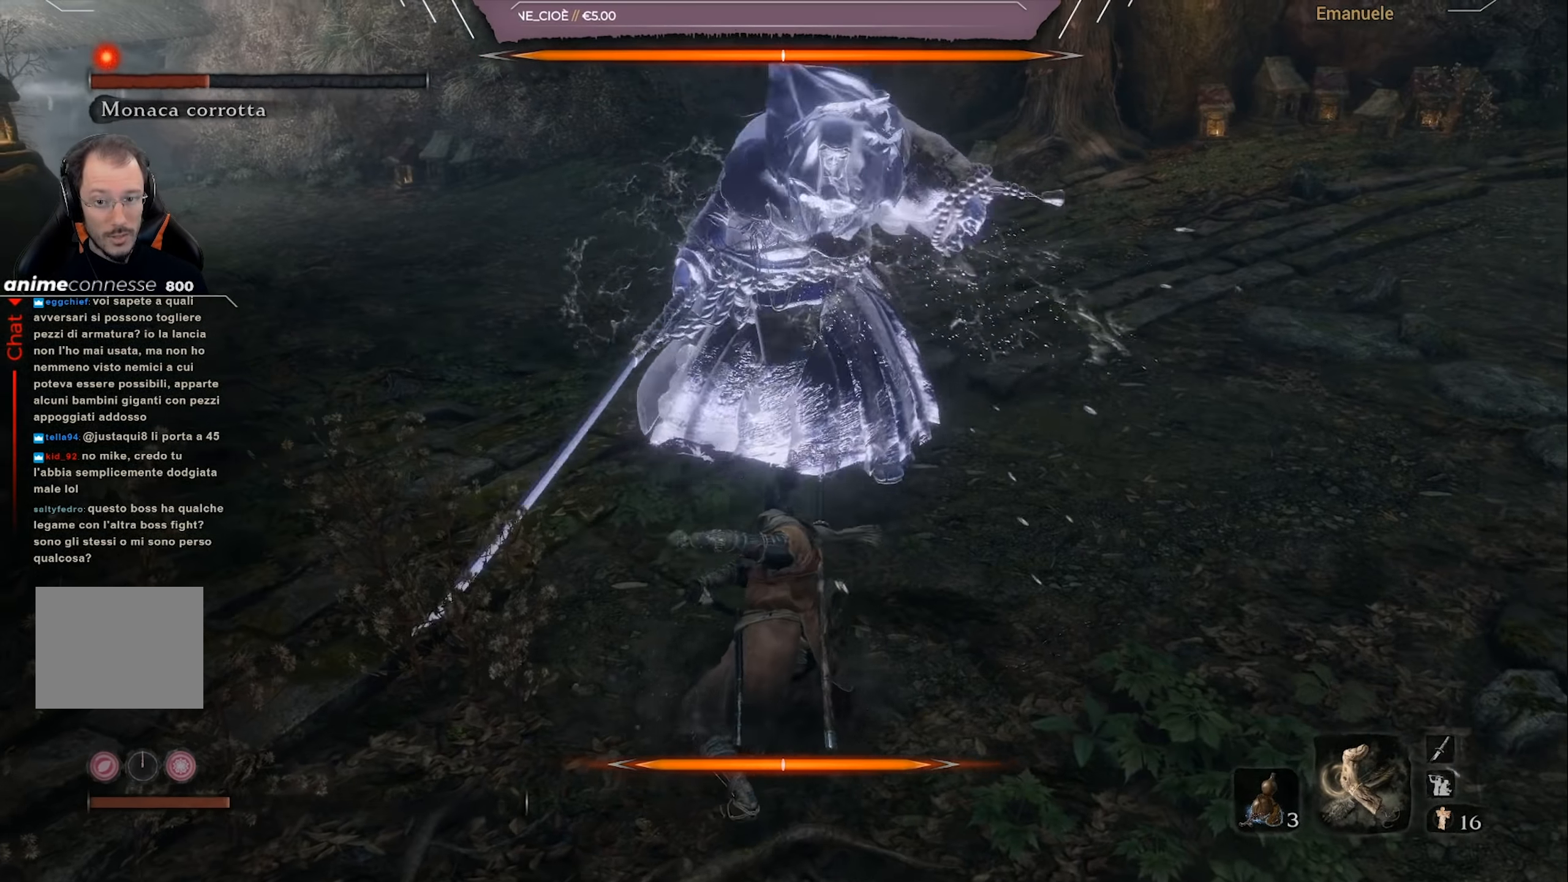
{"buttons": [], "left_stick": "up-right", "right_stick": "center", "events": []}